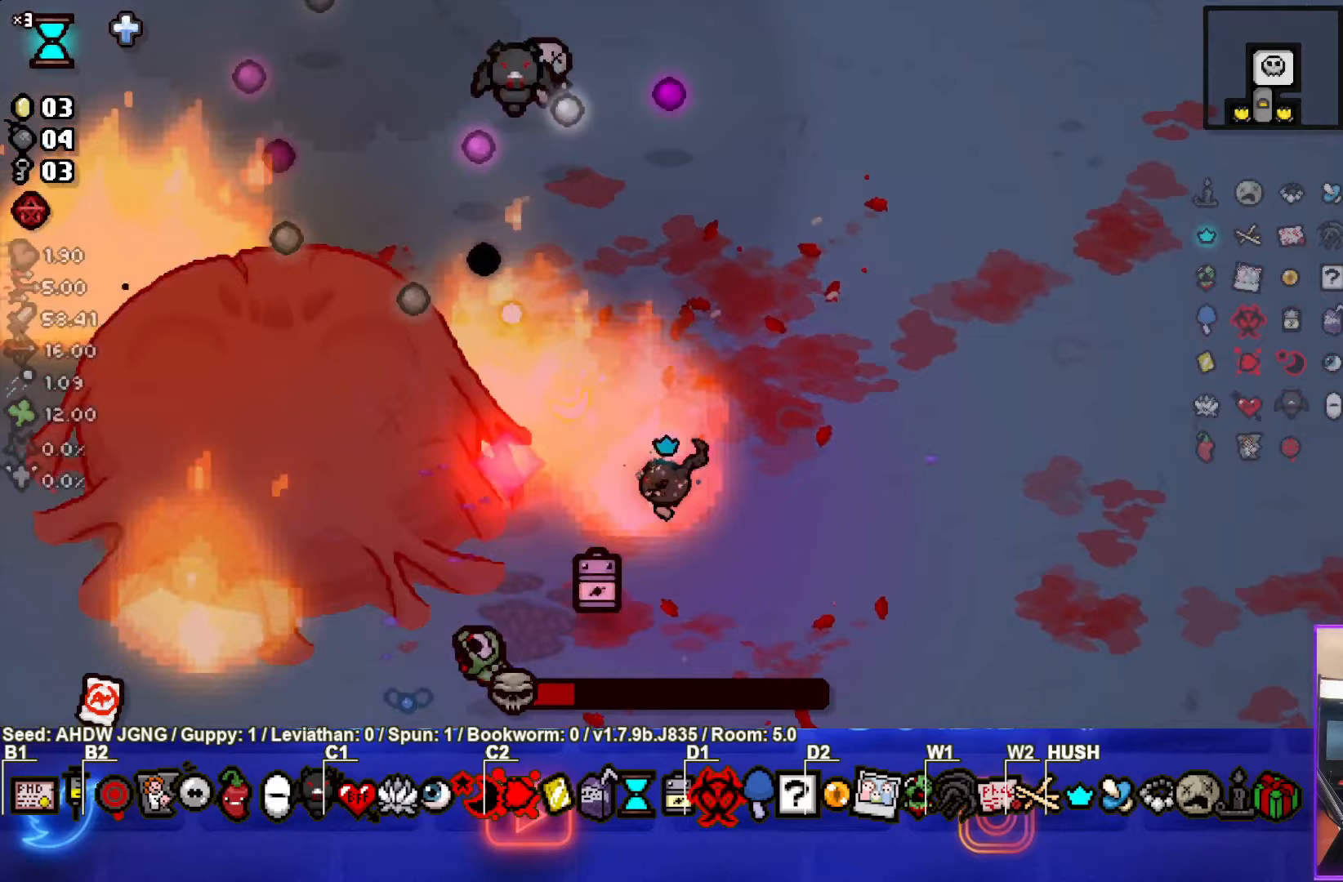
Gameplay with a controller (PlayStation layout); each line is a JSON object with the inputs held at the frame after it. "events" lists button and stick changes between this image and that frame as [ms after this image, input, new state], when the widget could be followed in between. Not read: right_stick.
{"buttons": ["SQUARE"], "left_stick": "up-right", "events": [[467, "left_stick", "up-right"]]}
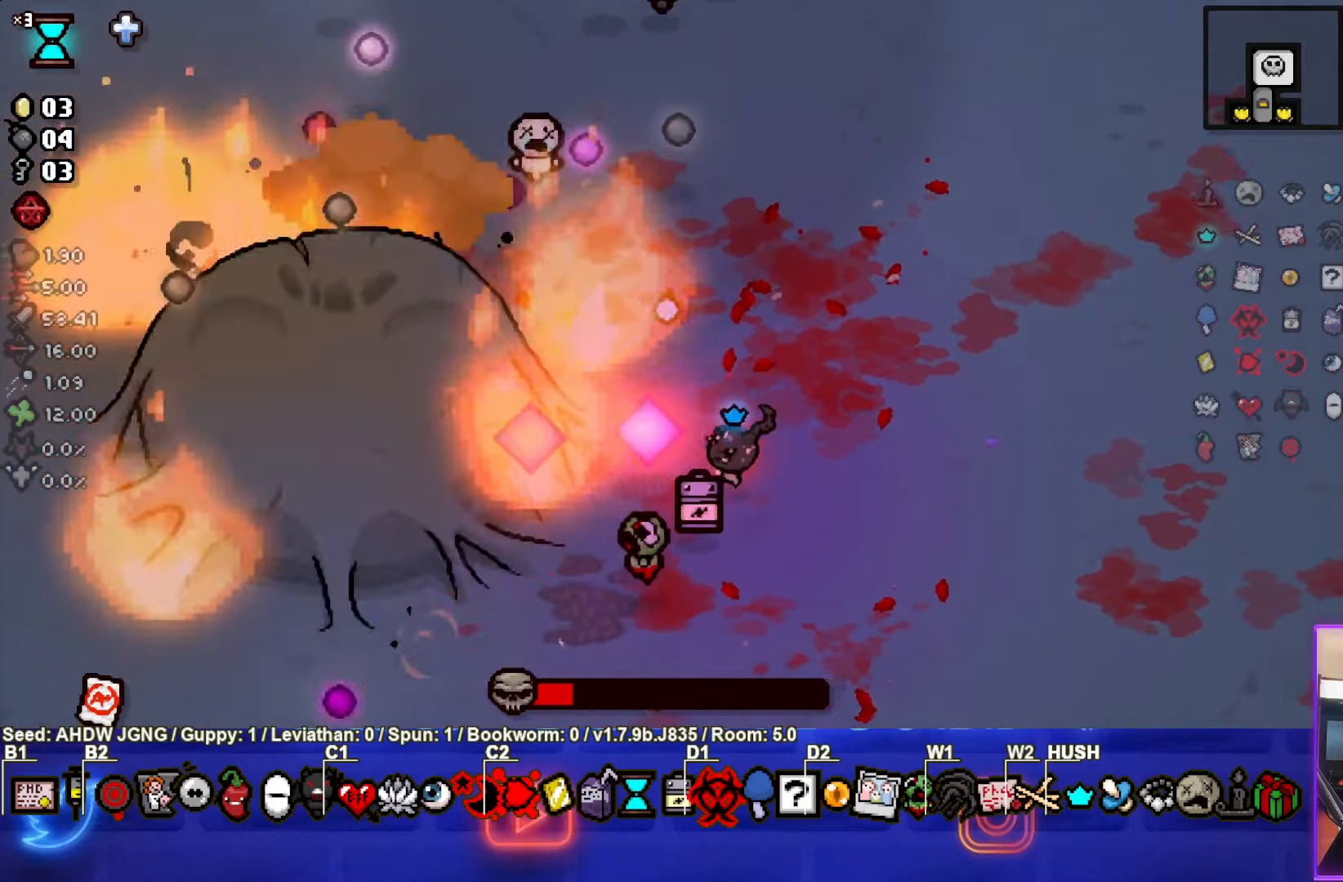
{"buttons": ["SQUARE"], "left_stick": "center", "events": [[117, "left_stick", "center"]]}
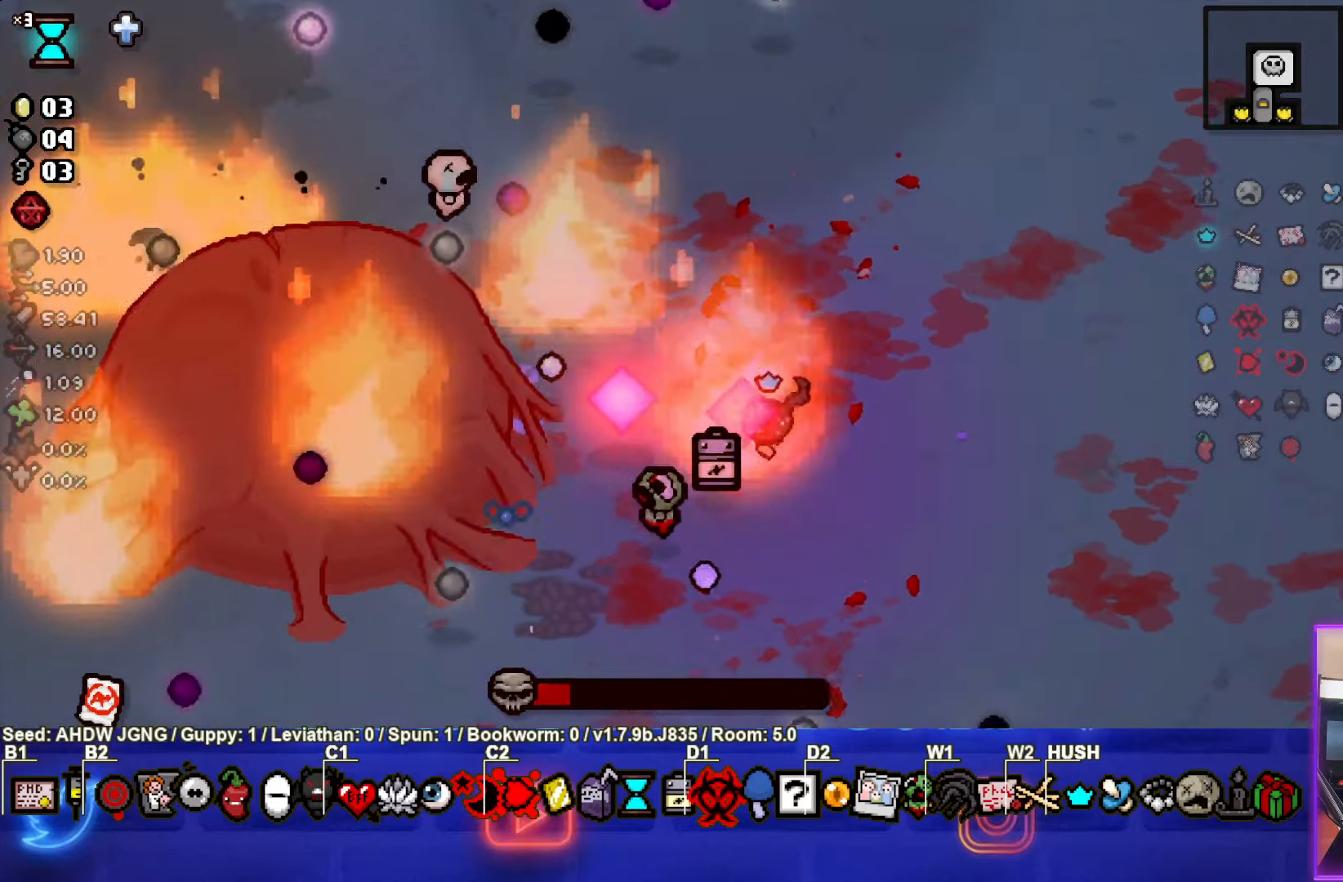
{"buttons": ["SQUARE"], "left_stick": "center", "events": []}
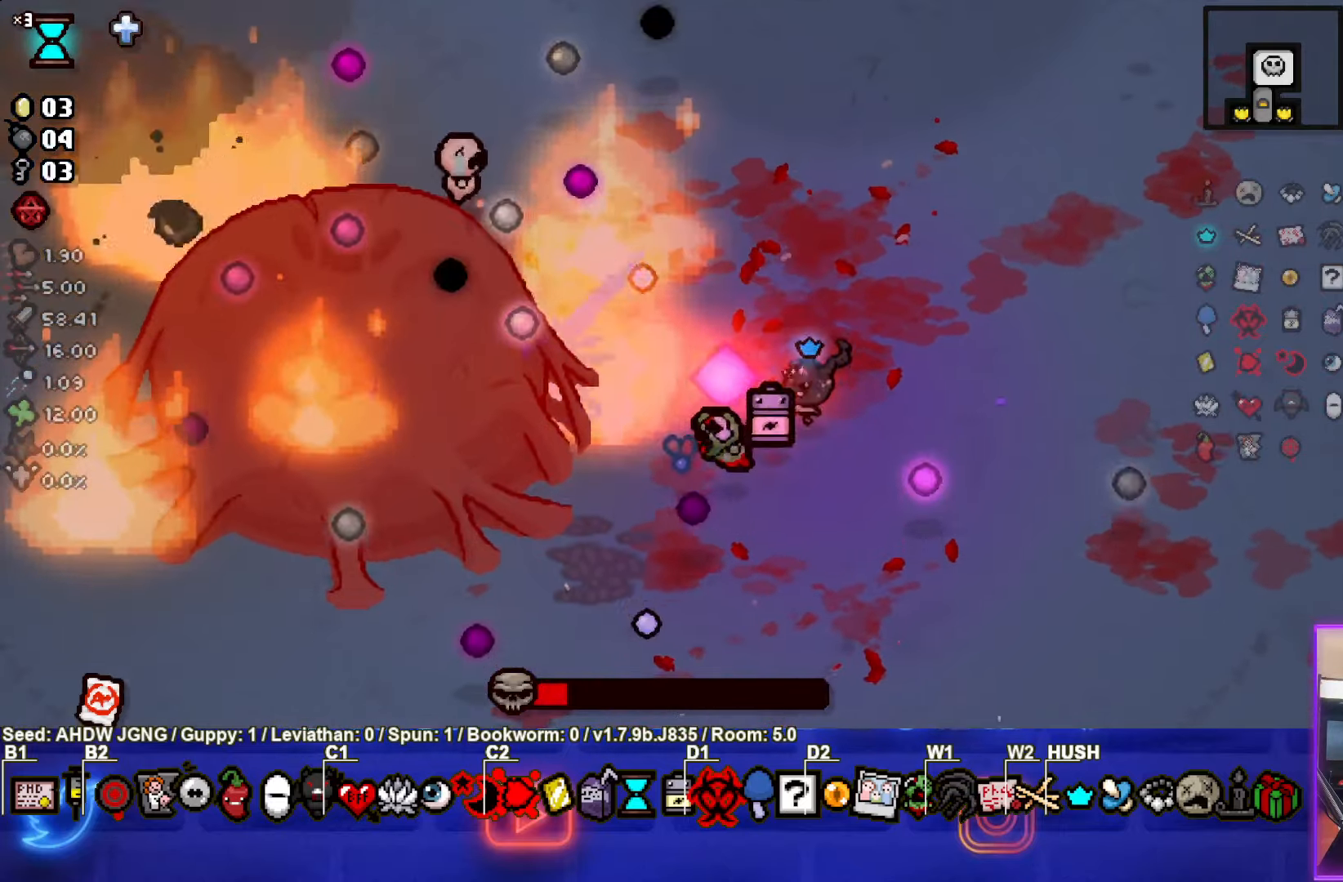
{"buttons": ["SQUARE"], "left_stick": "center", "events": [[33, "left_stick", "right"], [183, "left_stick", "center"]]}
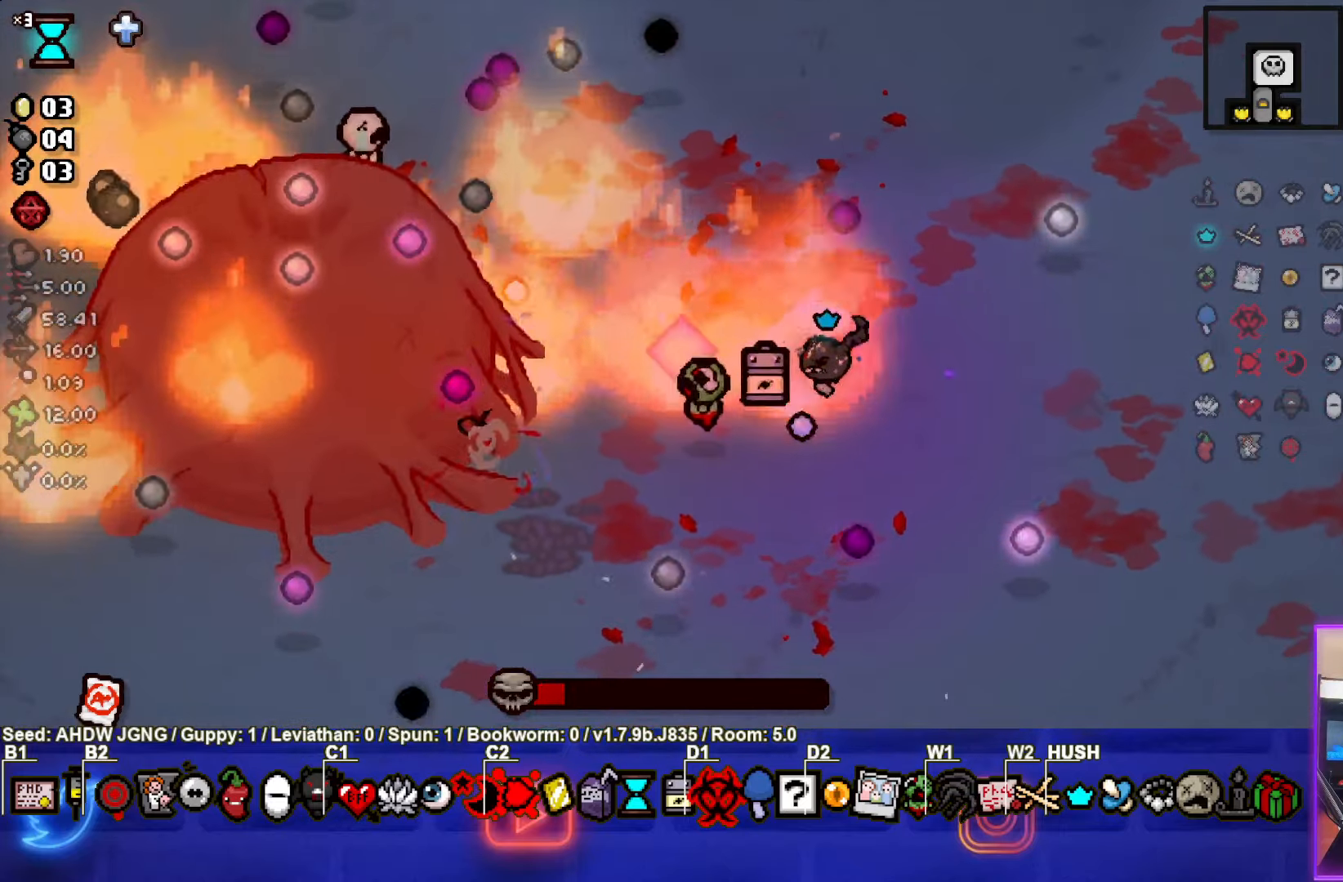
{"buttons": ["SQUARE"], "left_stick": "center", "events": []}
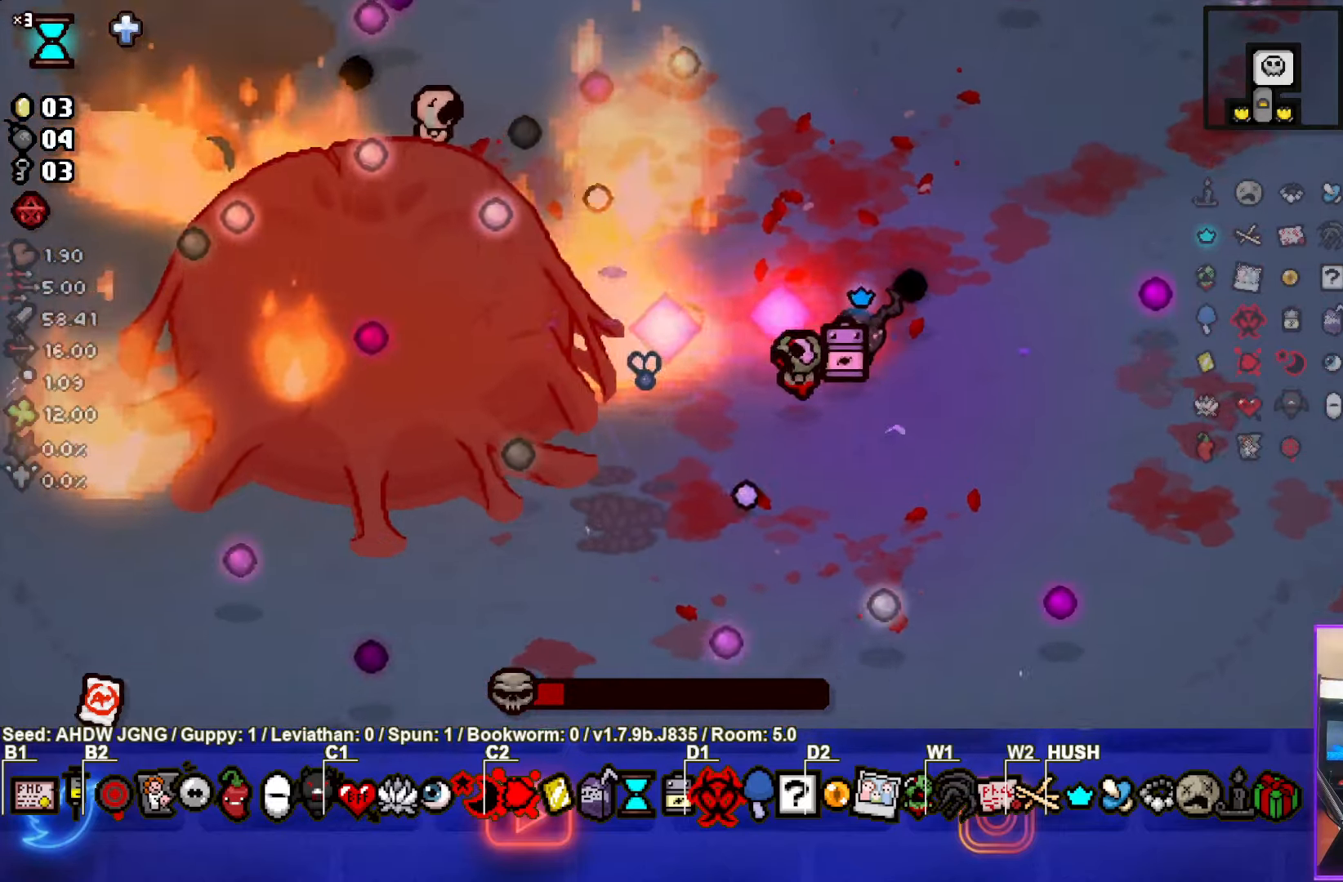
{"buttons": ["SQUARE"], "left_stick": "center", "events": []}
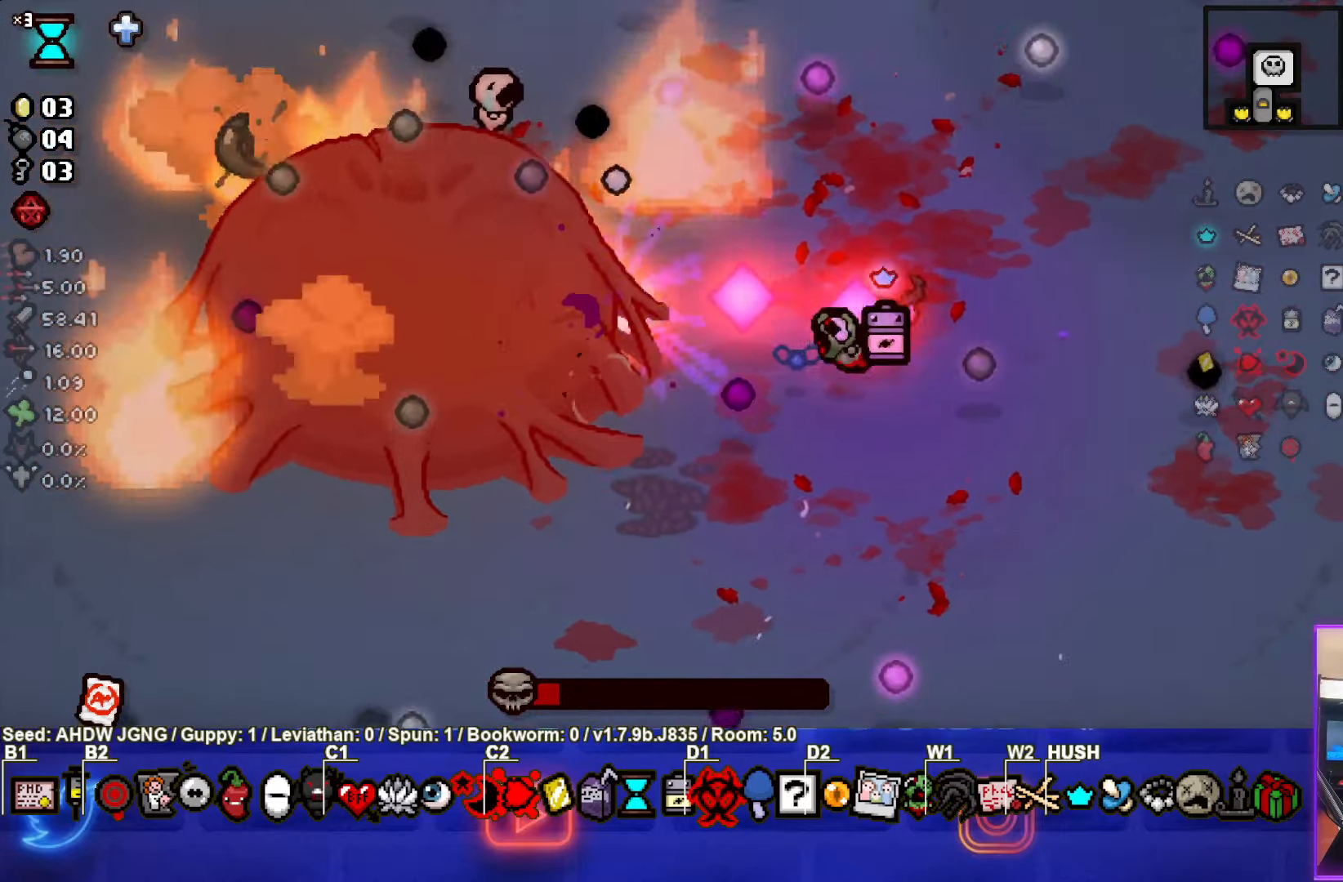
{"buttons": ["SQUARE"], "left_stick": "center", "events": []}
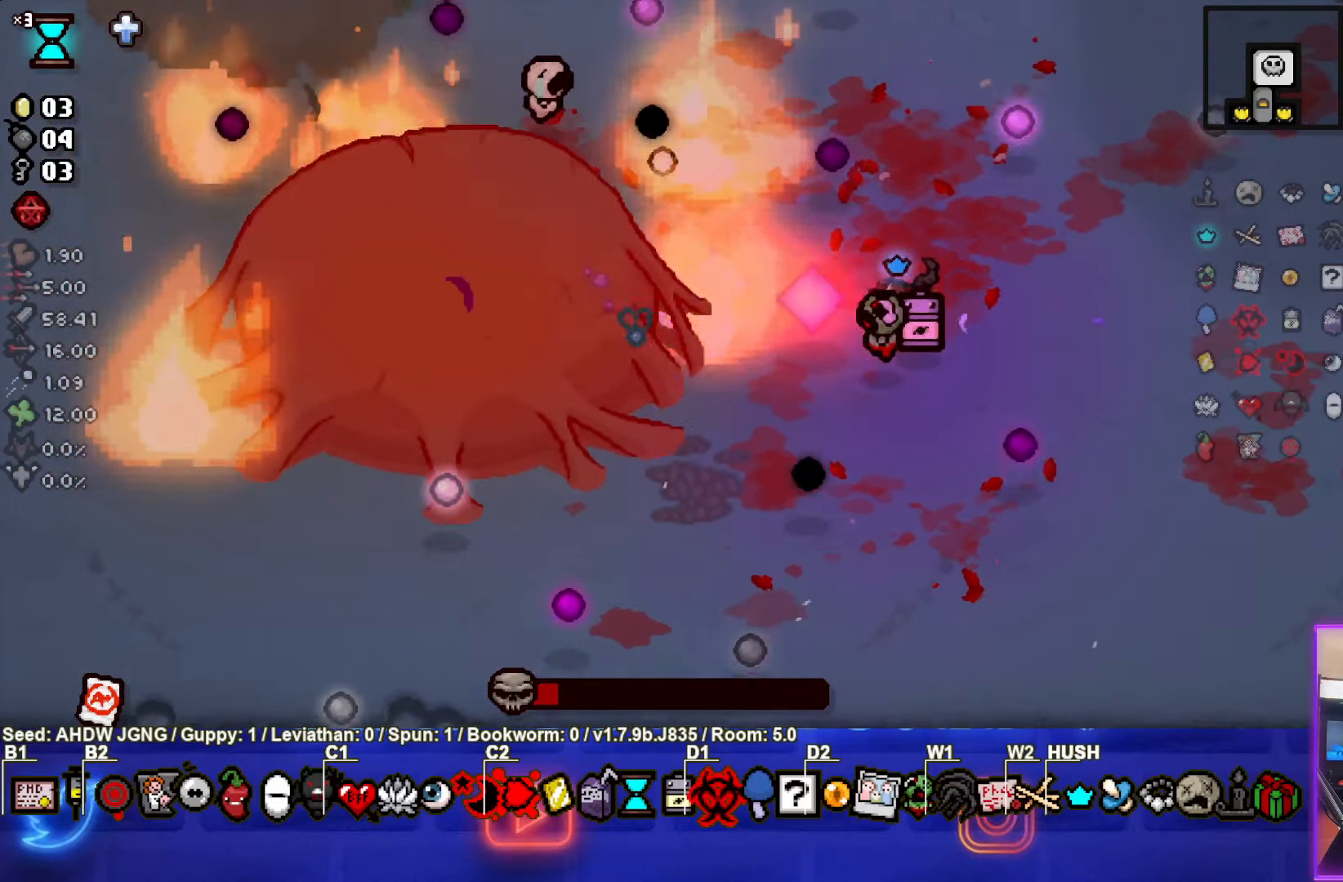
{"buttons": ["SQUARE"], "left_stick": "center", "events": []}
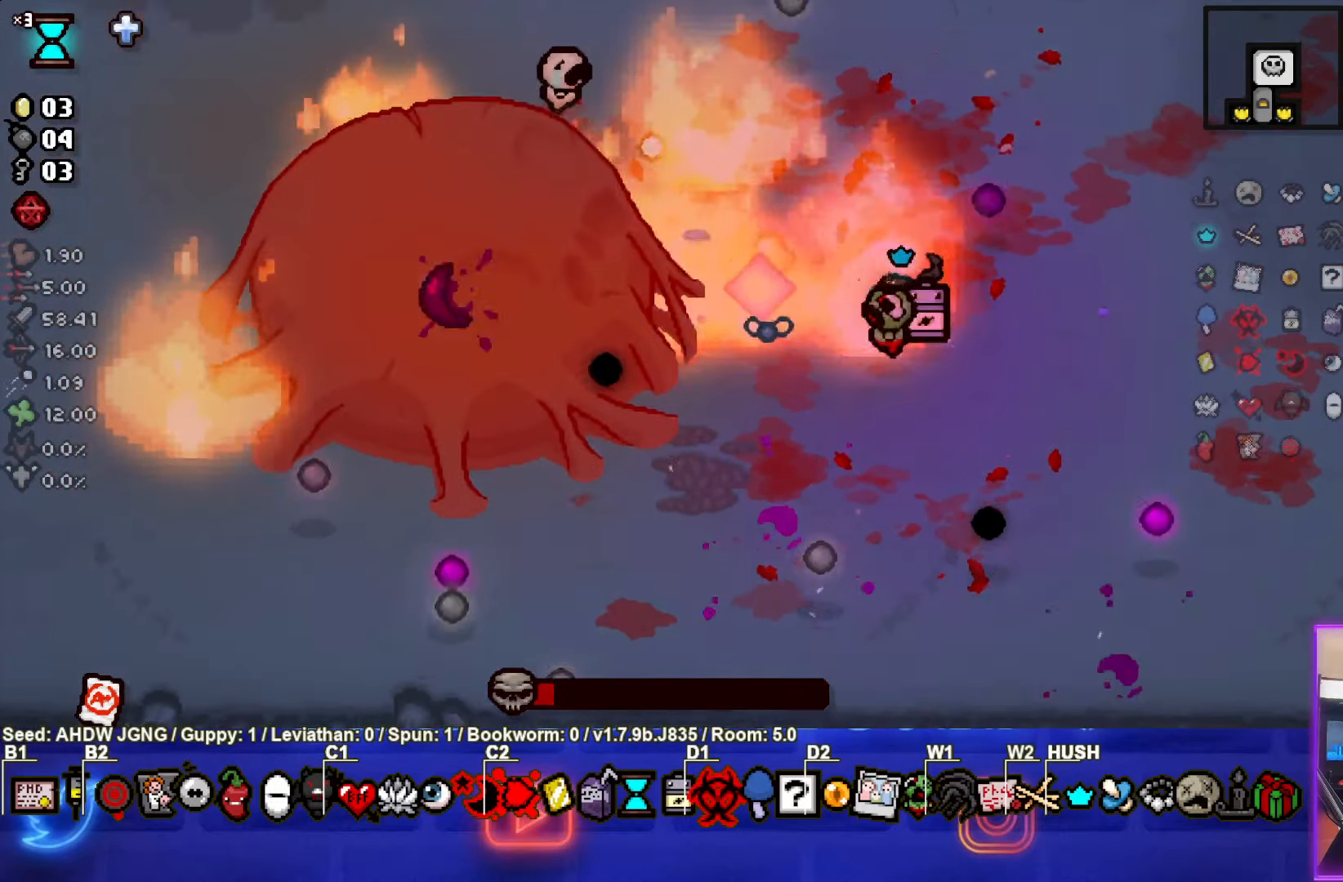
{"buttons": ["SQUARE"], "left_stick": "center", "events": []}
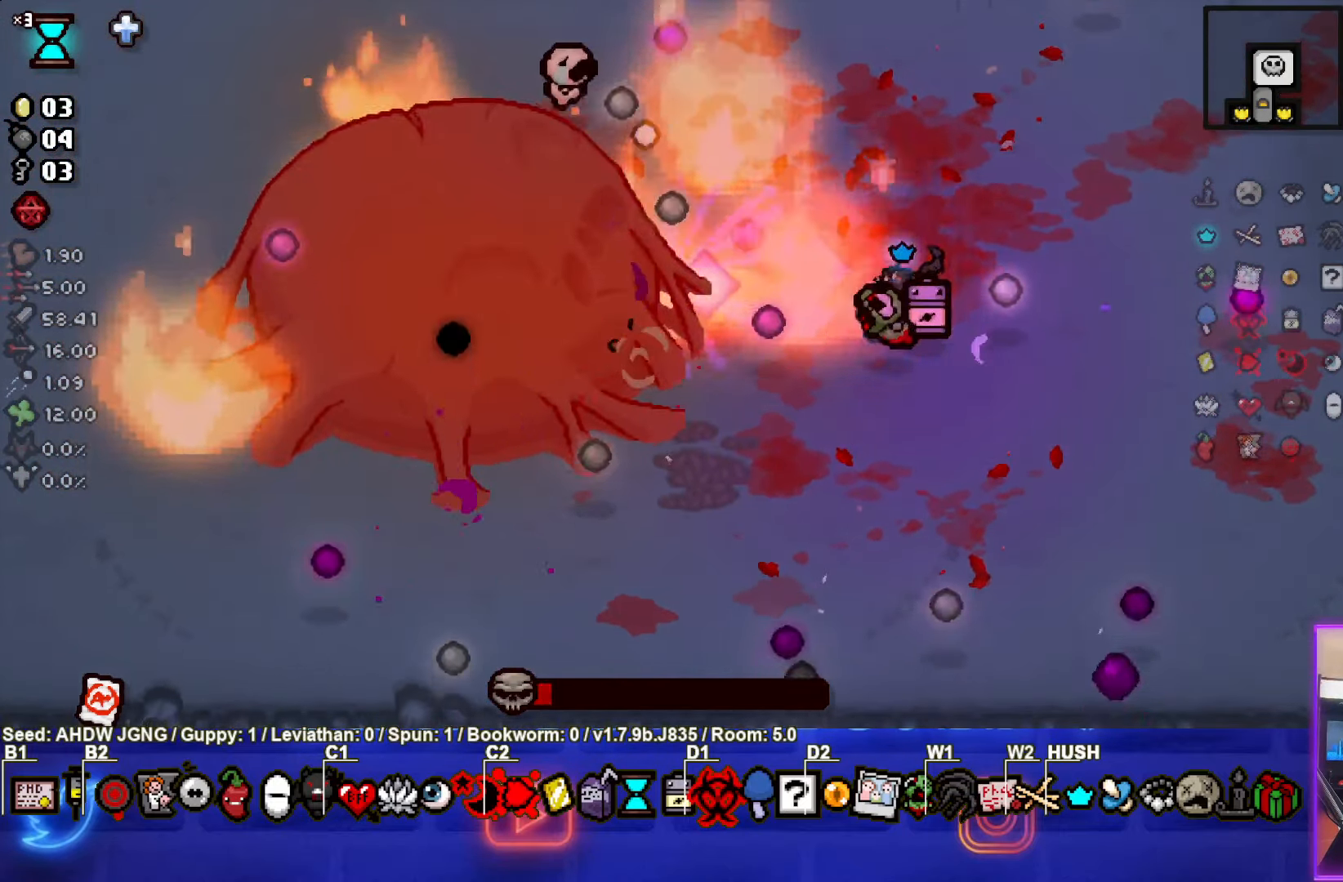
{"buttons": ["SQUARE"], "left_stick": "center", "events": [[233, "left_stick", "down"], [333, "left_stick", "center"]]}
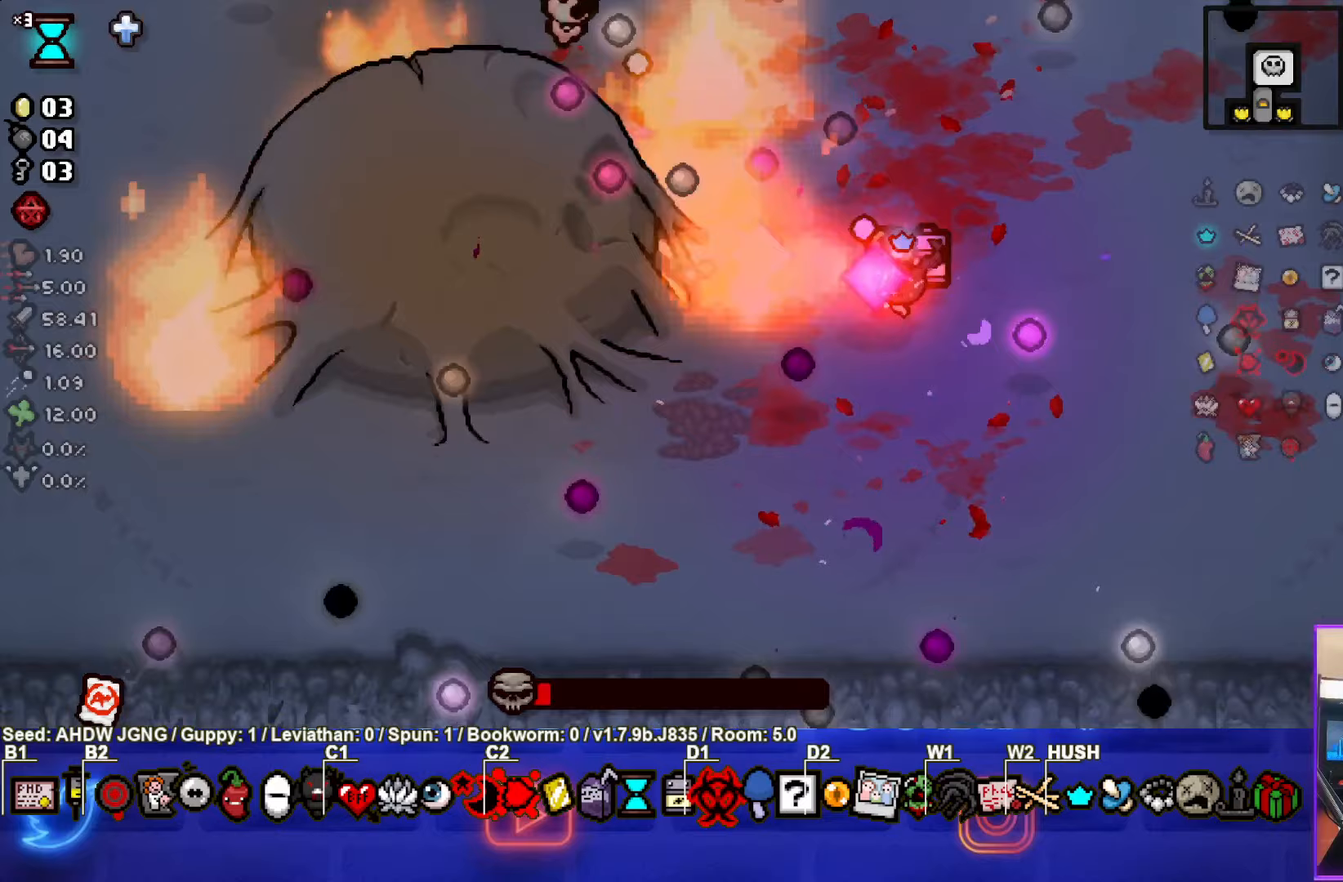
{"buttons": ["SQUARE"], "left_stick": "center", "events": []}
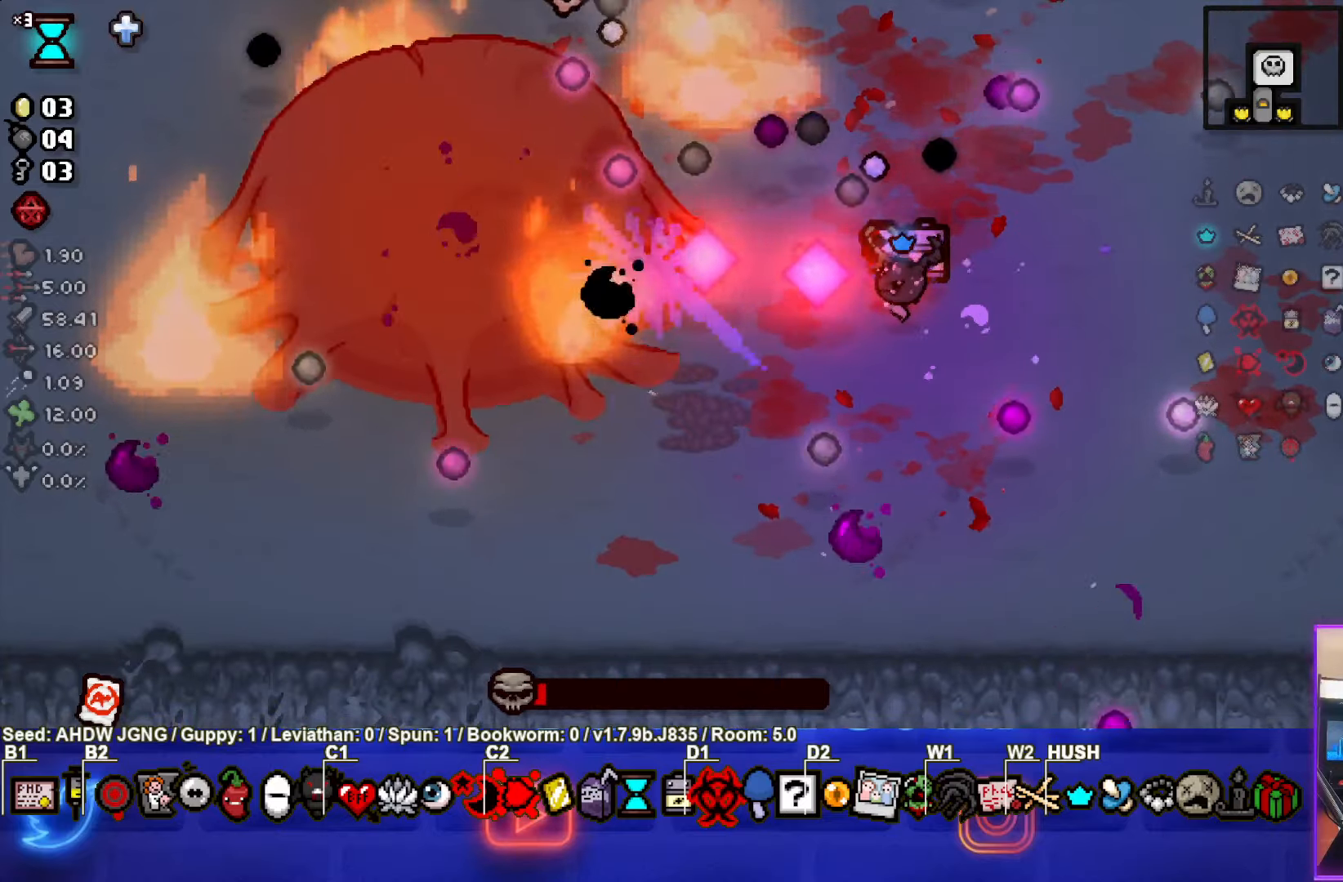
{"buttons": ["SQUARE"], "left_stick": "center", "events": []}
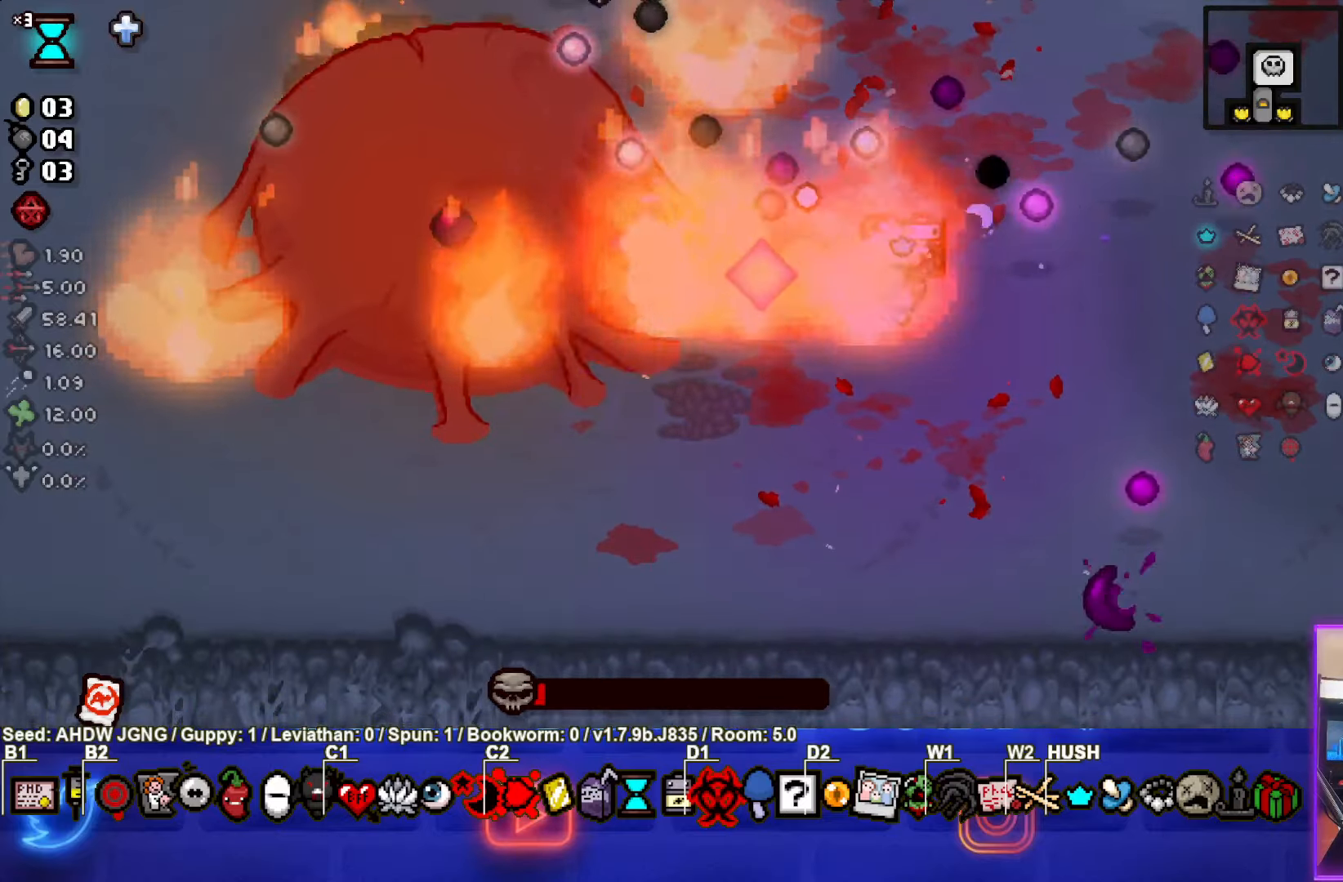
{"buttons": ["SQUARE"], "left_stick": "center", "events": []}
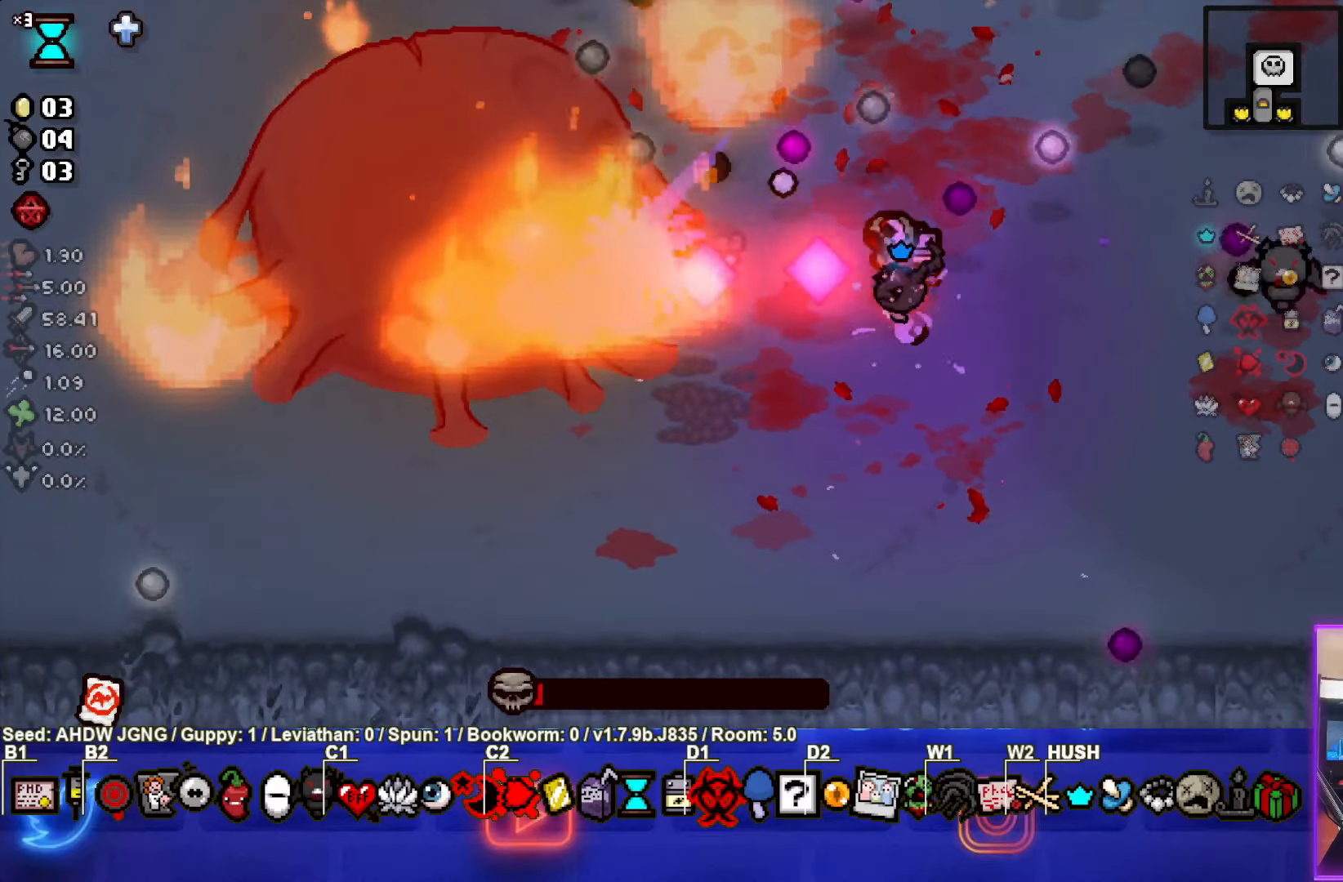
{"buttons": ["SQUARE"], "left_stick": "center", "events": []}
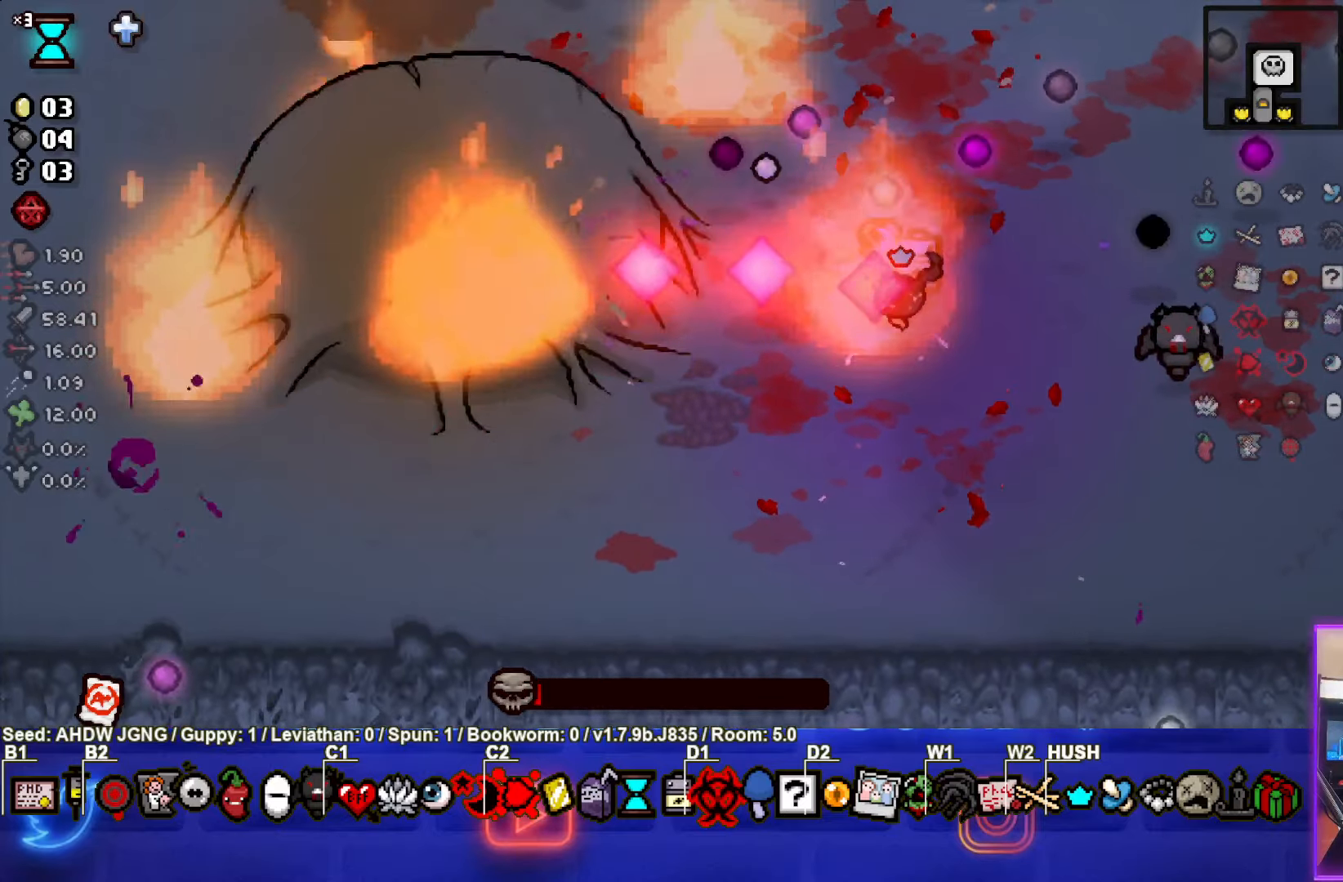
{"buttons": ["SQUARE"], "left_stick": "center", "events": []}
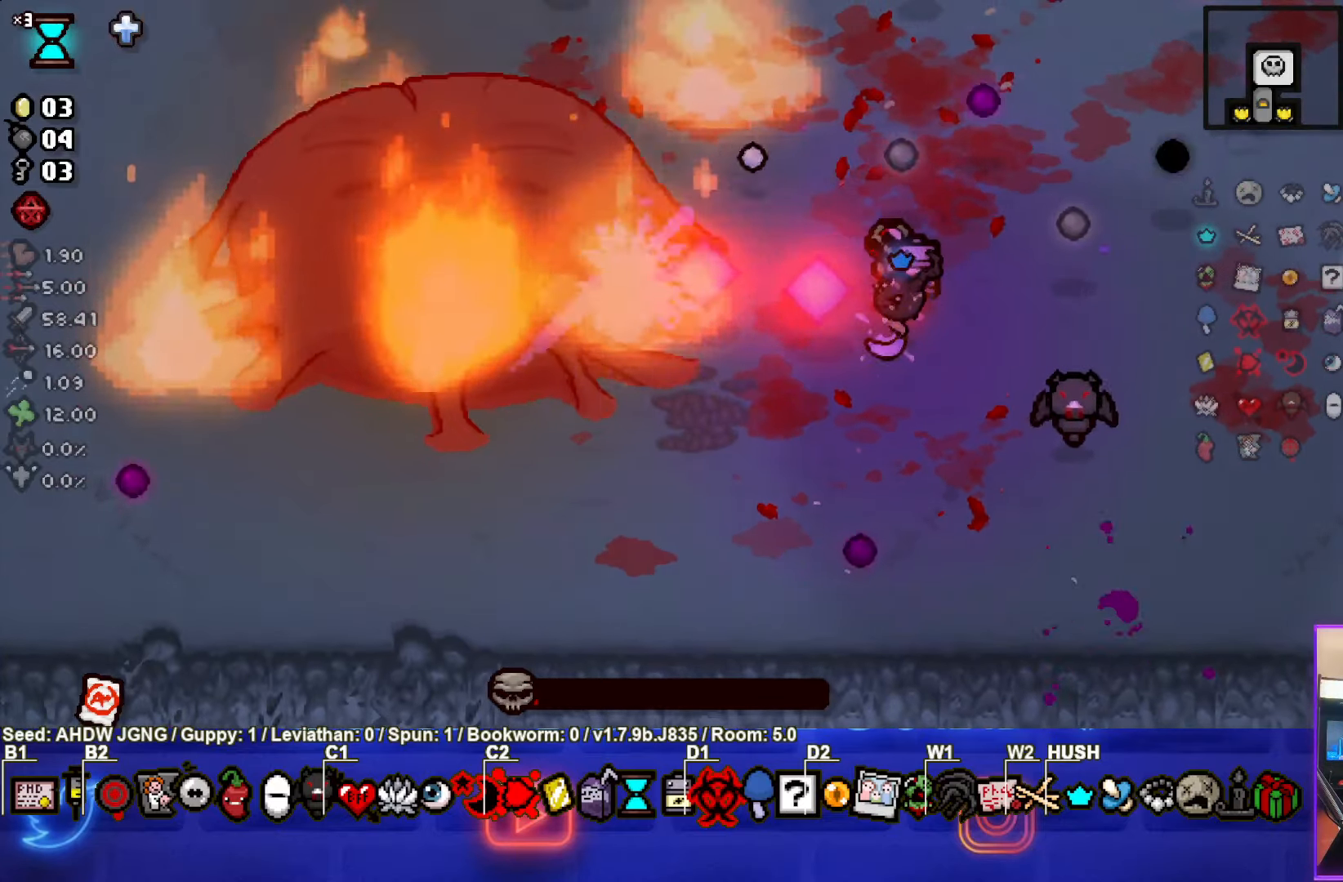
{"buttons": ["SQUARE"], "left_stick": "center", "events": []}
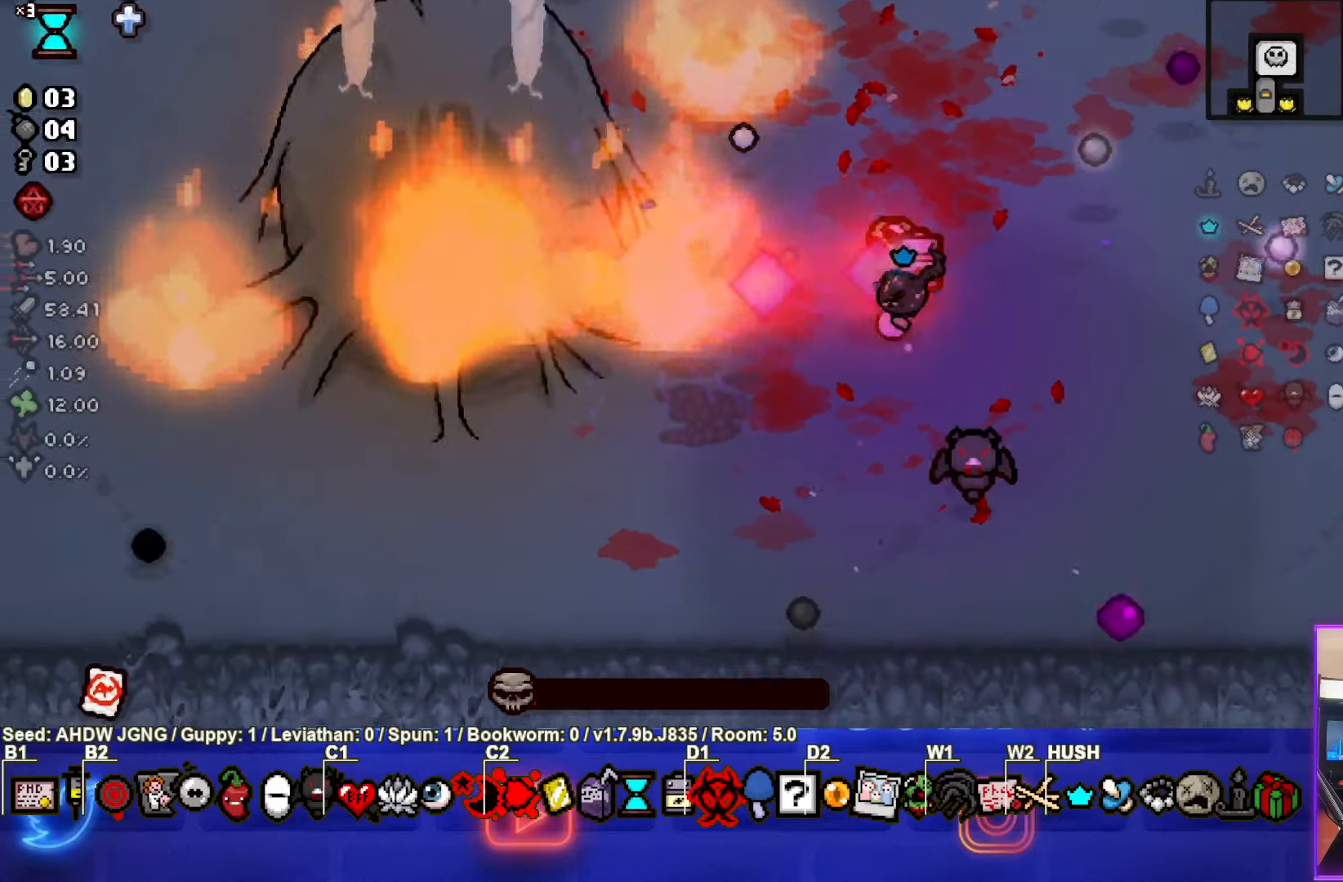
{"buttons": ["SQUARE"], "left_stick": "up-right", "events": [[450, "left_stick", "up-right"]]}
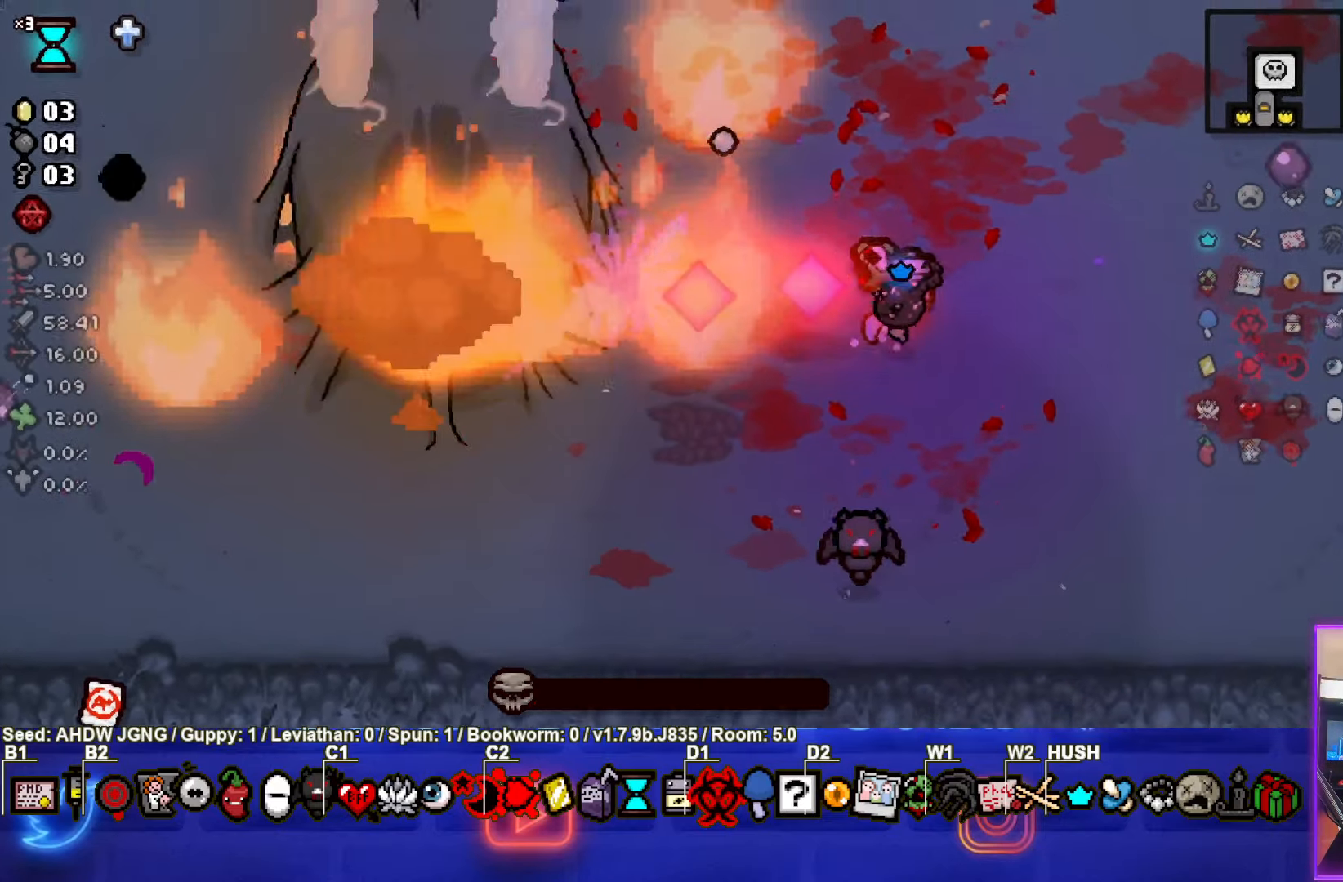
{"buttons": ["SQUARE"], "left_stick": "right", "events": [[300, "left_stick", "right"]]}
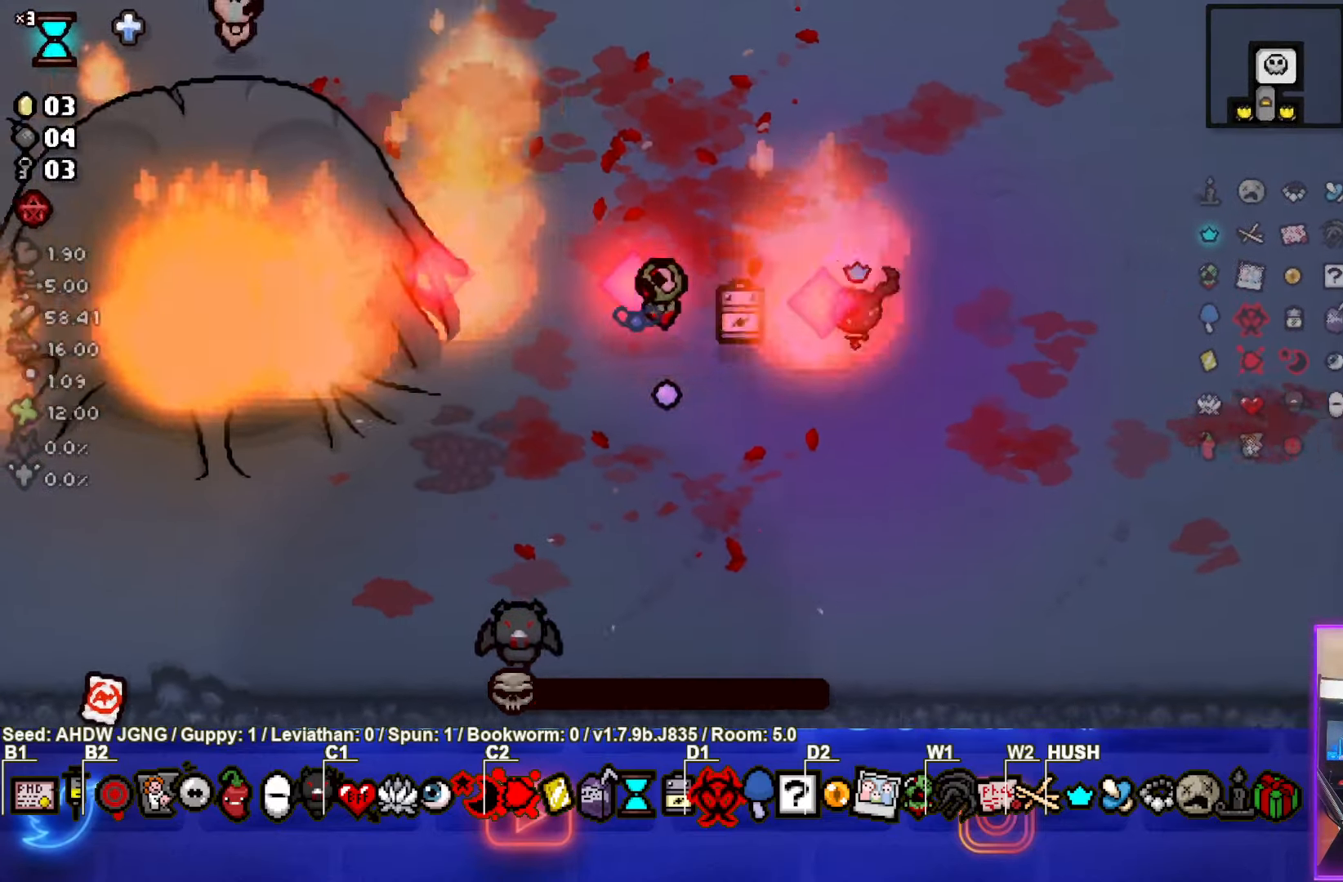
{"buttons": [], "left_stick": "right", "events": [[17, "left_stick", "center"], [150, "SQUARE", "up"], [267, "left_stick", "right"]]}
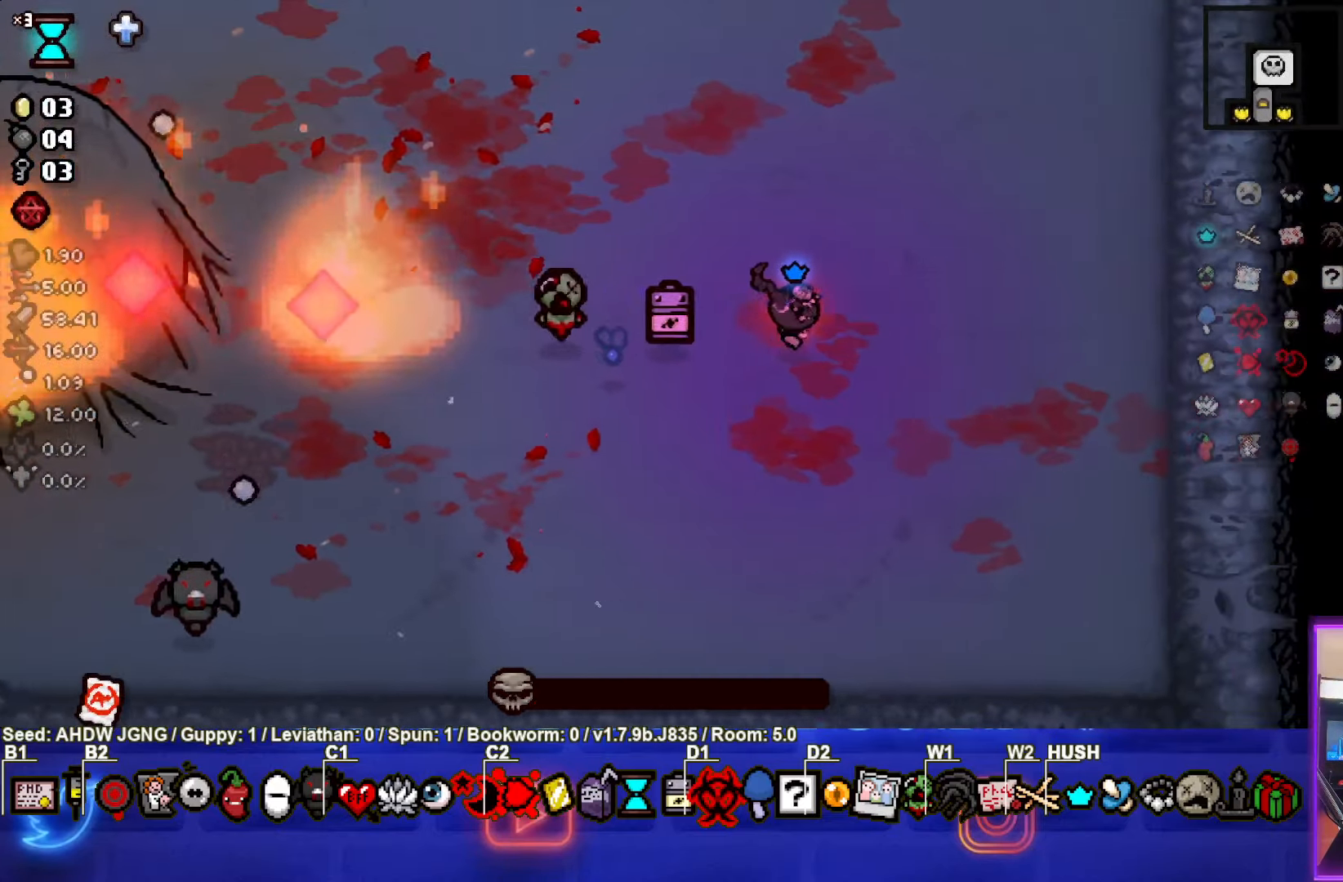
{"buttons": [], "left_stick": "center", "events": [[50, "left_stick", "center"]]}
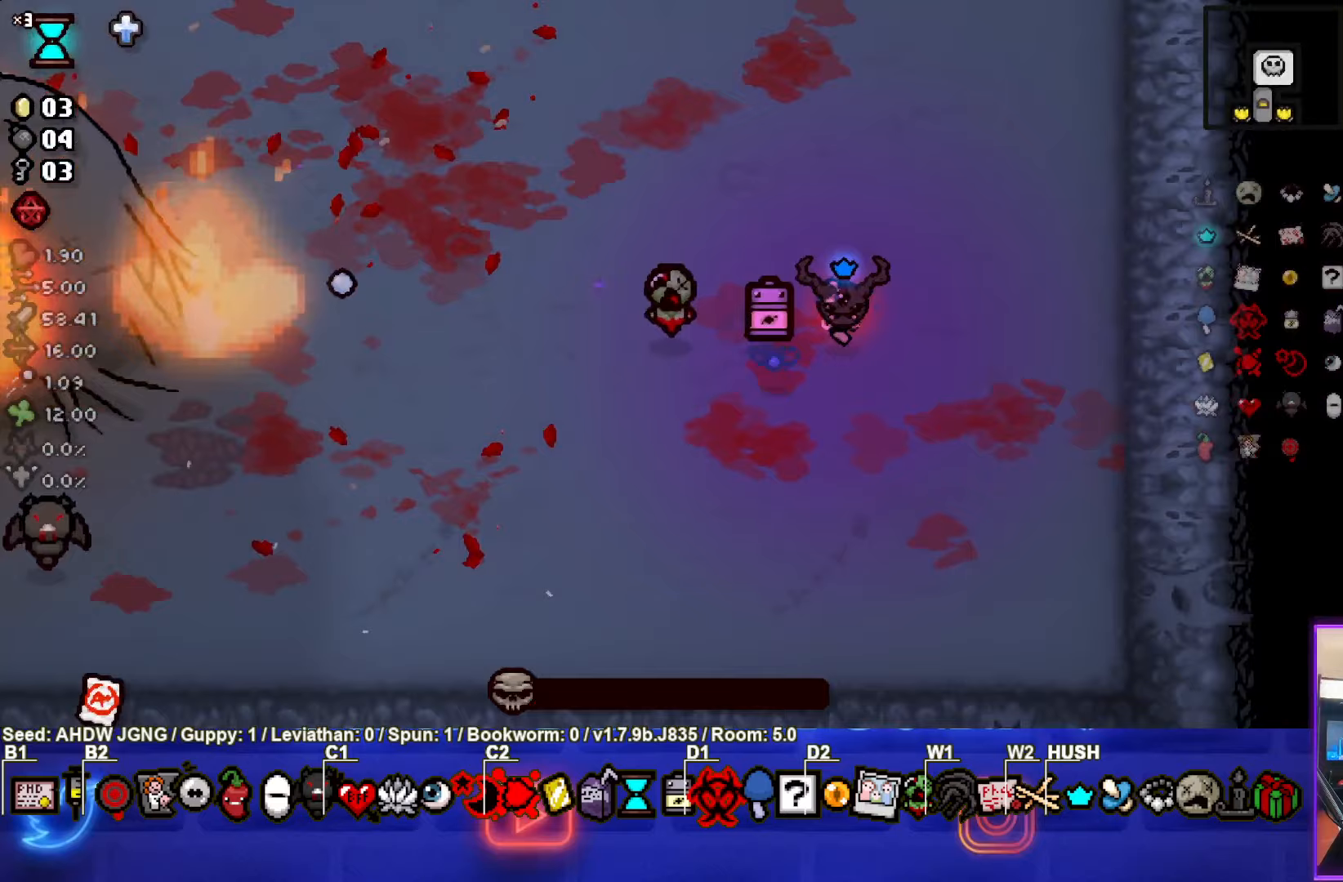
{"buttons": [], "left_stick": "center", "events": []}
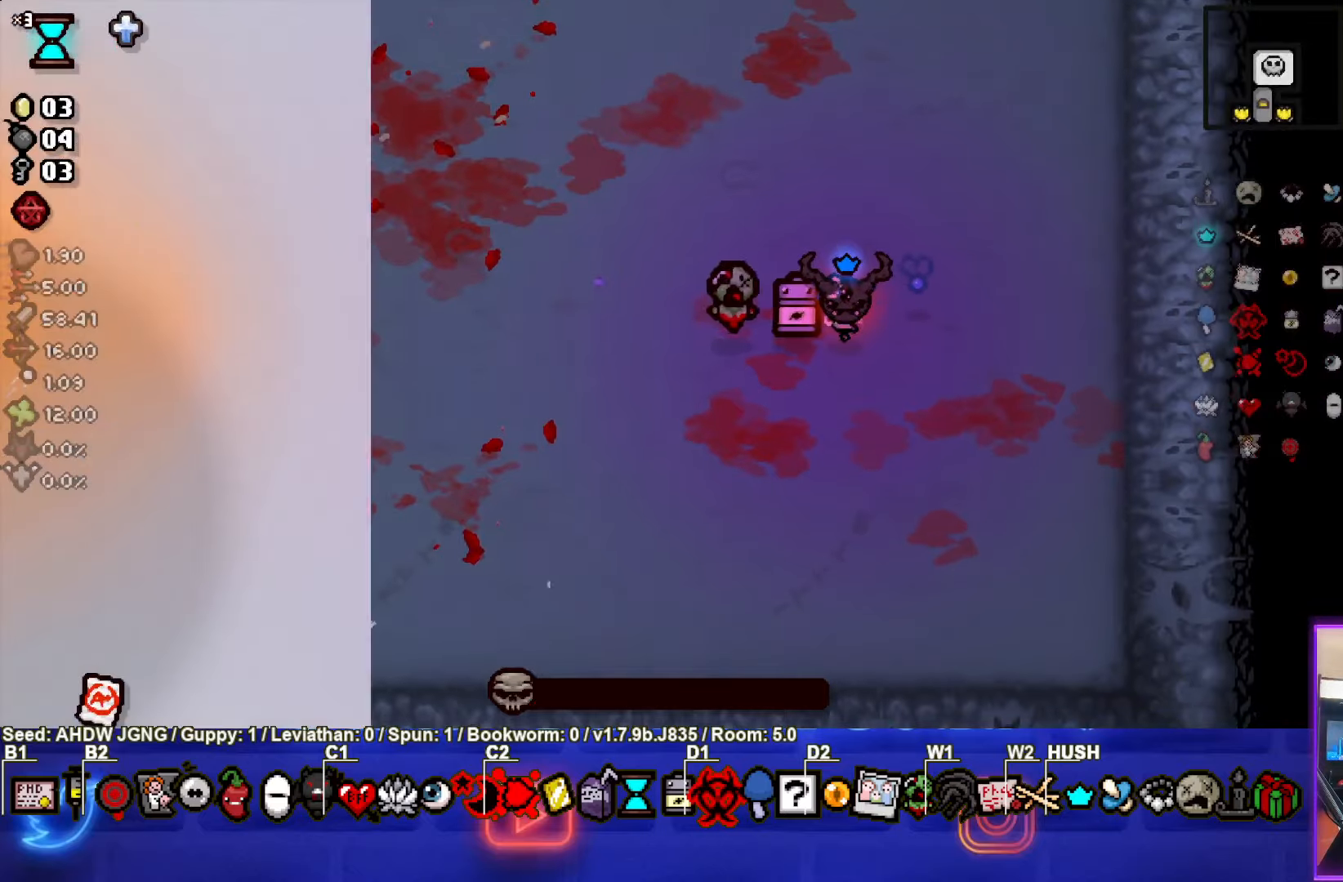
{"buttons": [], "left_stick": "center", "events": []}
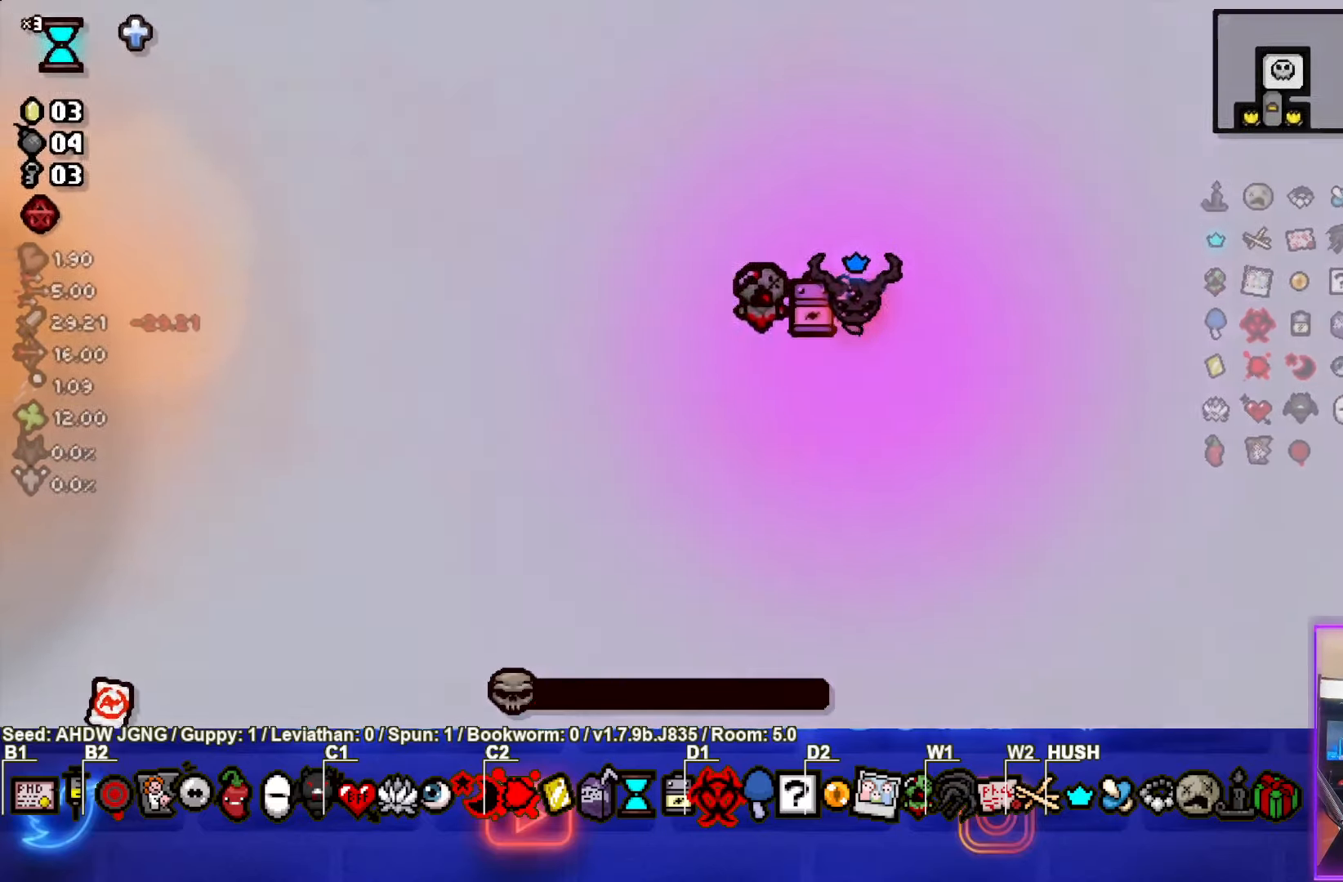
{"buttons": [], "left_stick": "center", "events": []}
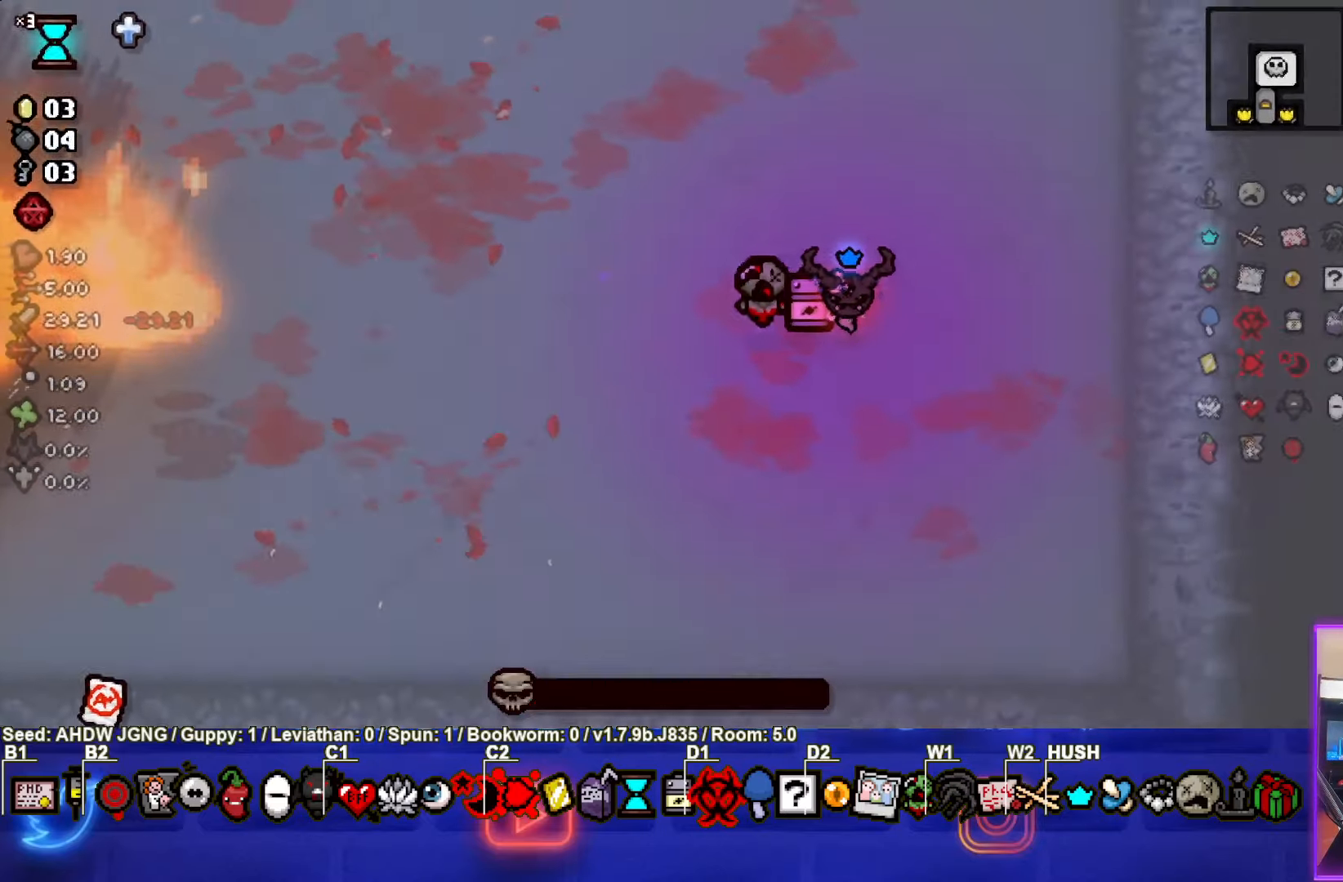
{"buttons": [], "left_stick": "center", "events": []}
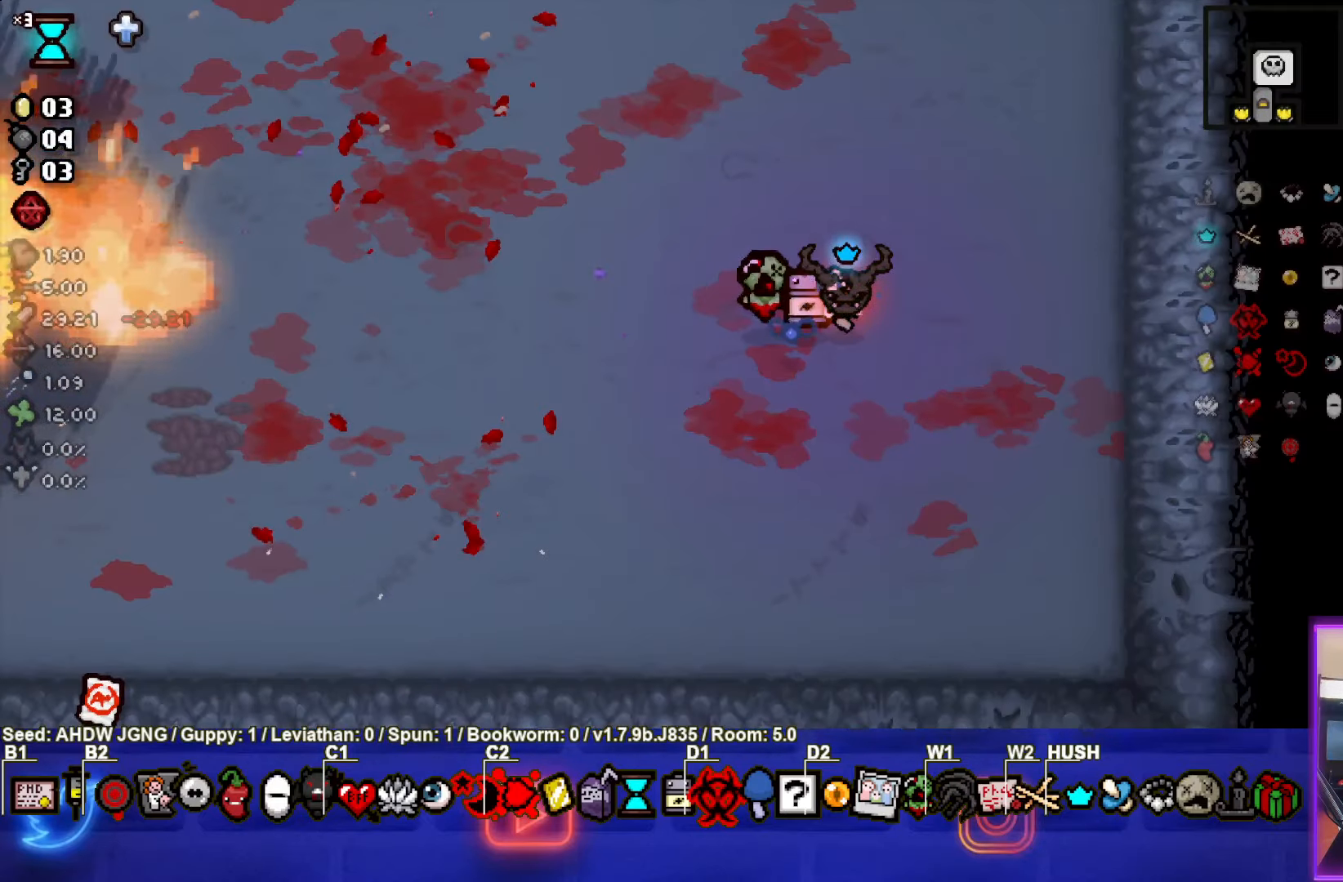
{"buttons": [], "left_stick": "center", "events": []}
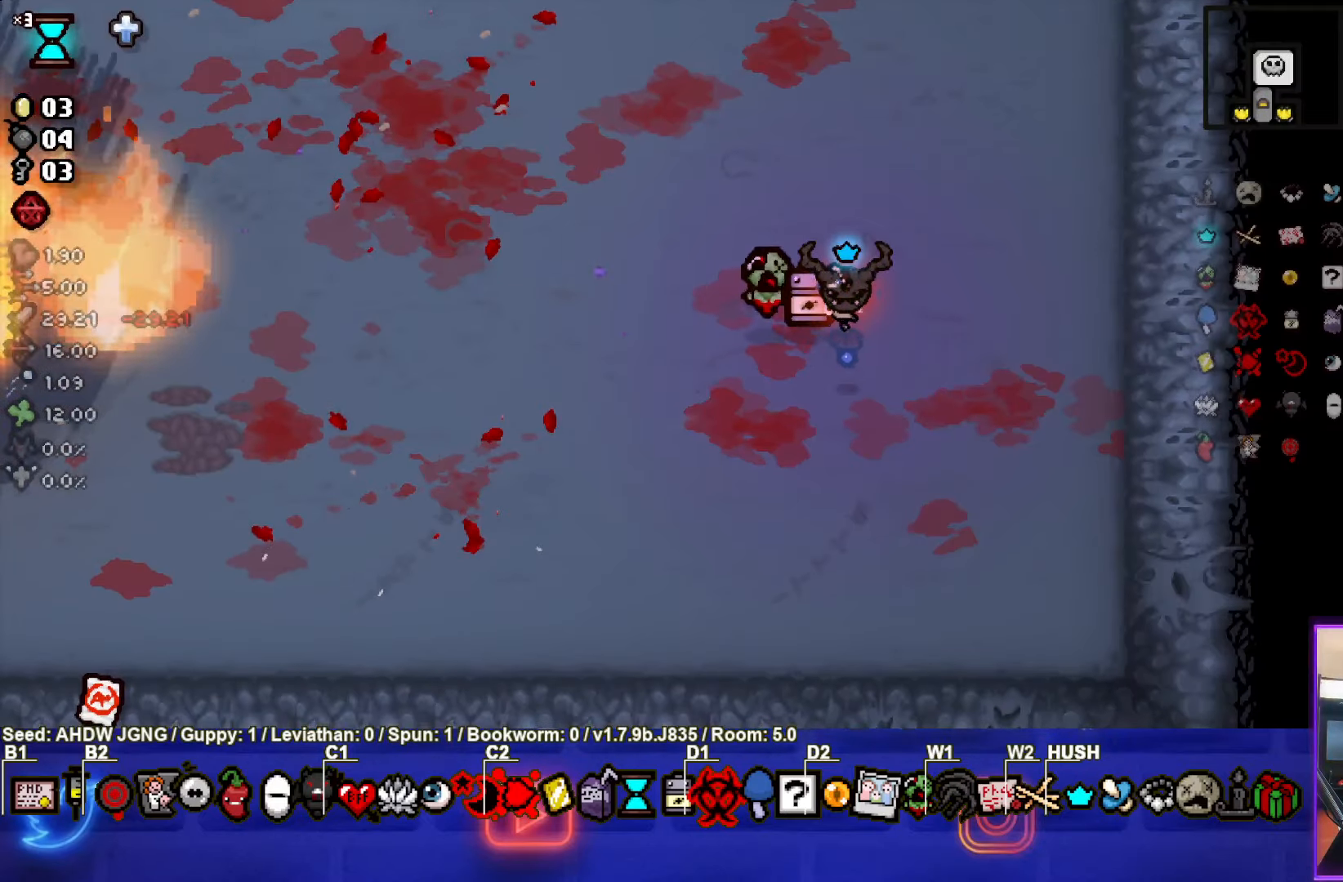
{"buttons": [], "left_stick": "up-left", "events": [[67, "left_stick", "down-left"], [300, "left_stick", "up-left"]]}
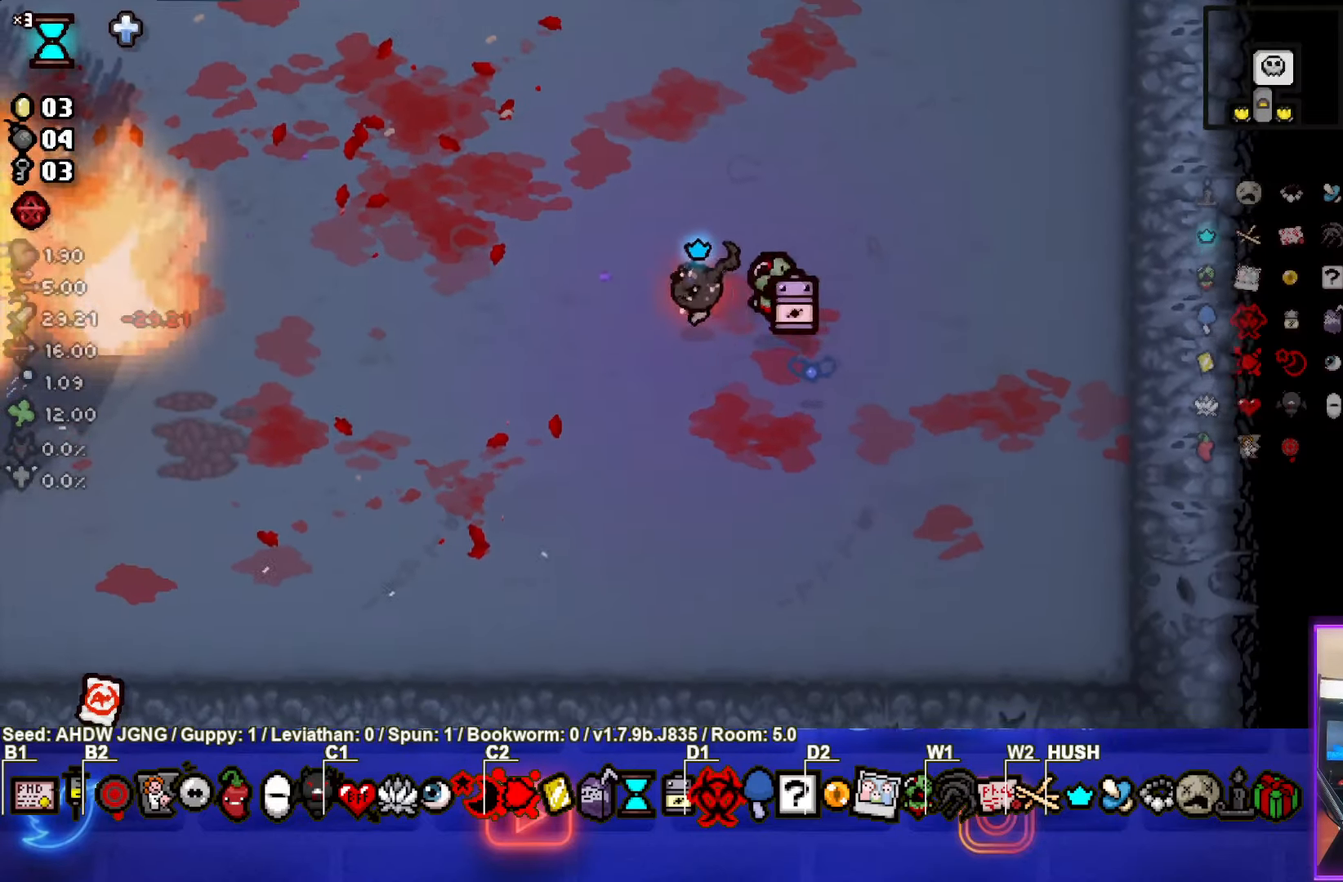
{"buttons": [], "left_stick": "up-left", "events": []}
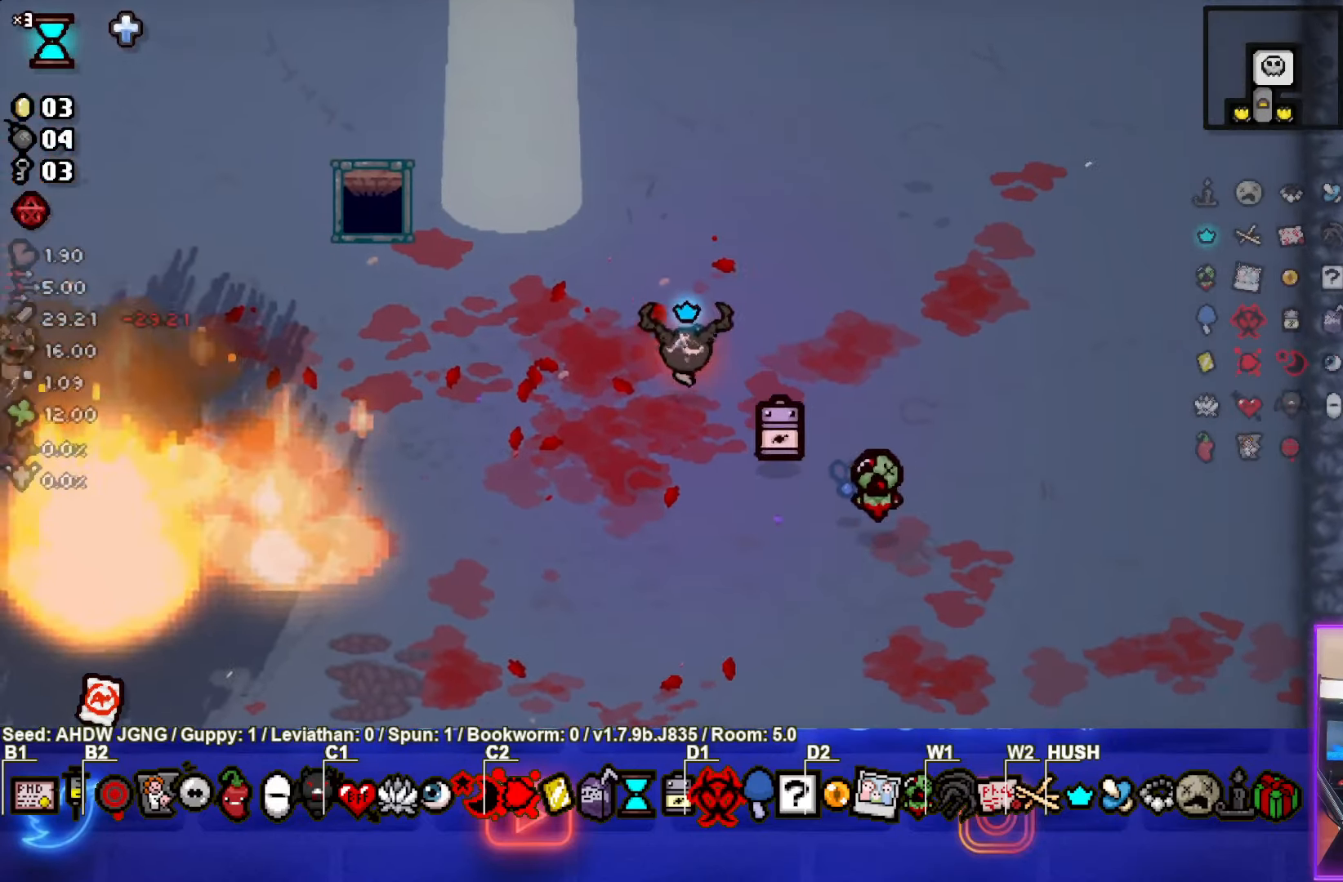
{"buttons": [], "left_stick": "down", "events": [[300, "left_stick", "down-right"], [367, "left_stick", "down"]]}
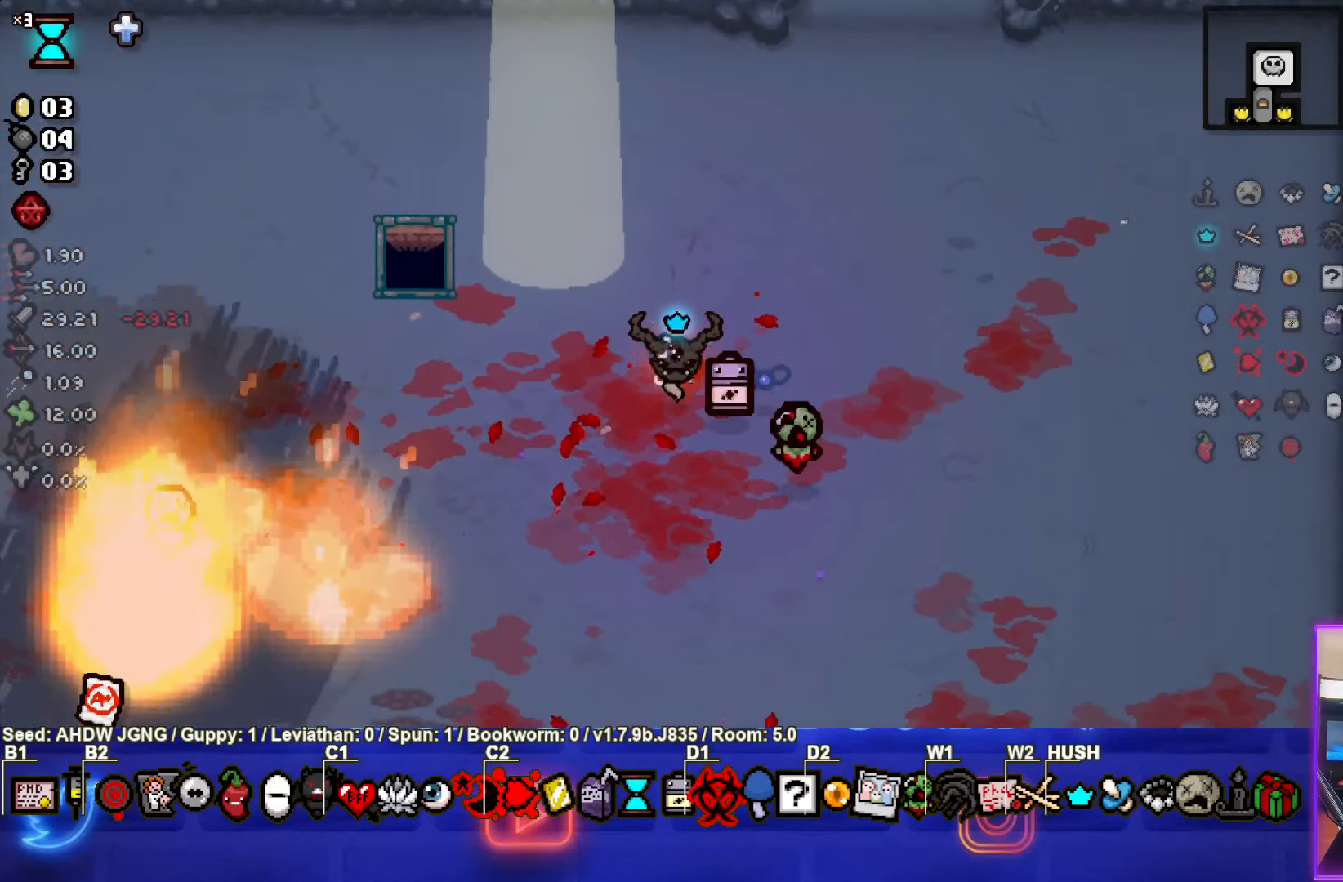
{"buttons": [], "left_stick": "down-left", "events": [[17, "left_stick", "down-left"]]}
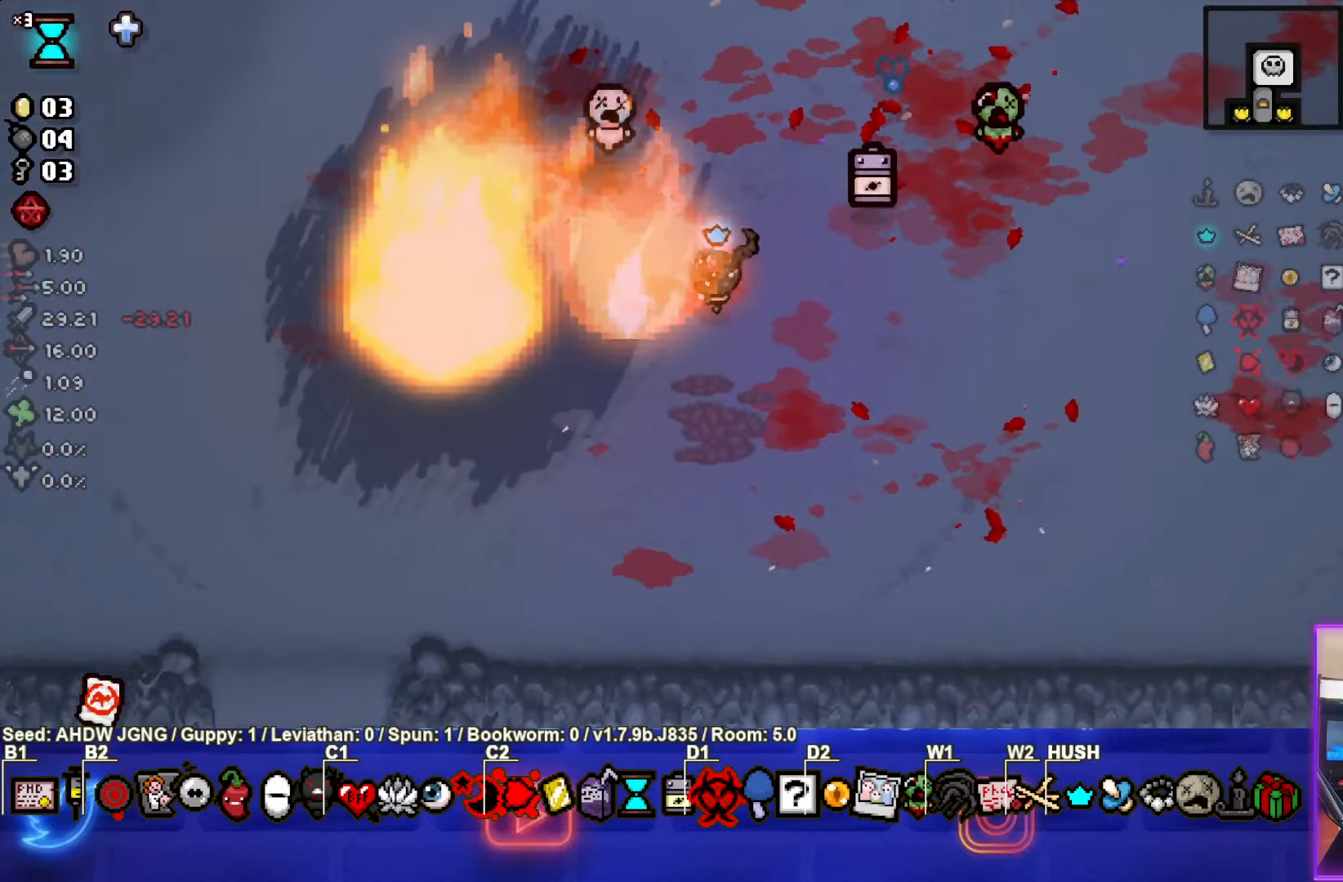
{"buttons": [], "left_stick": "down-left", "events": []}